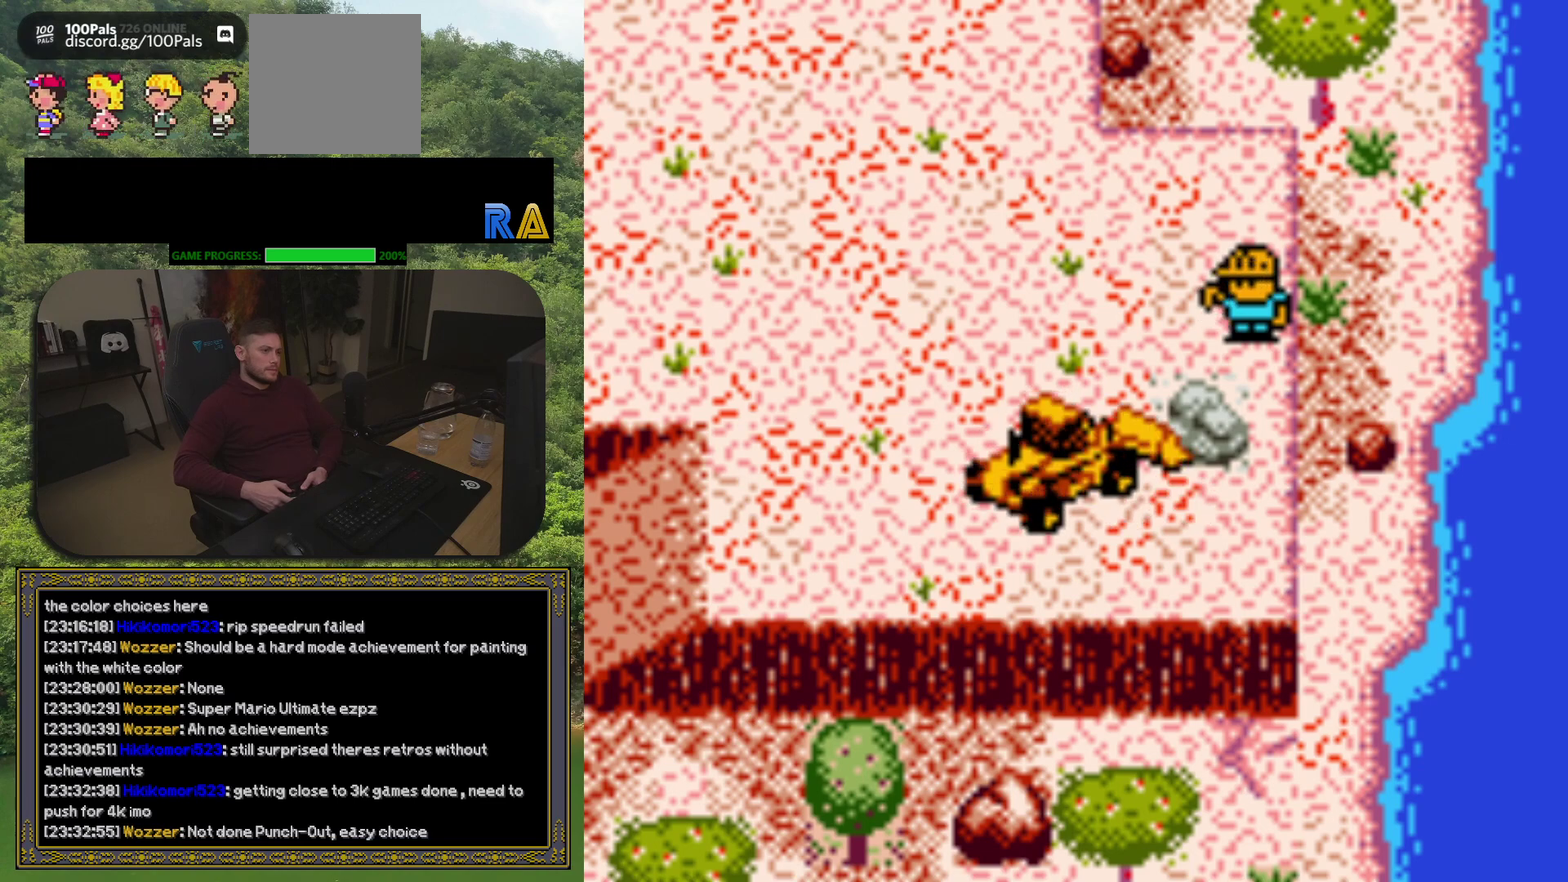
Gameplay with a controller (Xbox layout); each line is a JSON object with the inputs held at the frame after it. "events" lists button and stick changes between this image and that frame as [ms after this image, input, new state], when the widget could be followed in between. Not read: L3 R3 left_stick right_stick.
{"buttons": [], "events": [[100, "DPAD_UP", "up"], [117, "DPAD_RIGHT", "up"]]}
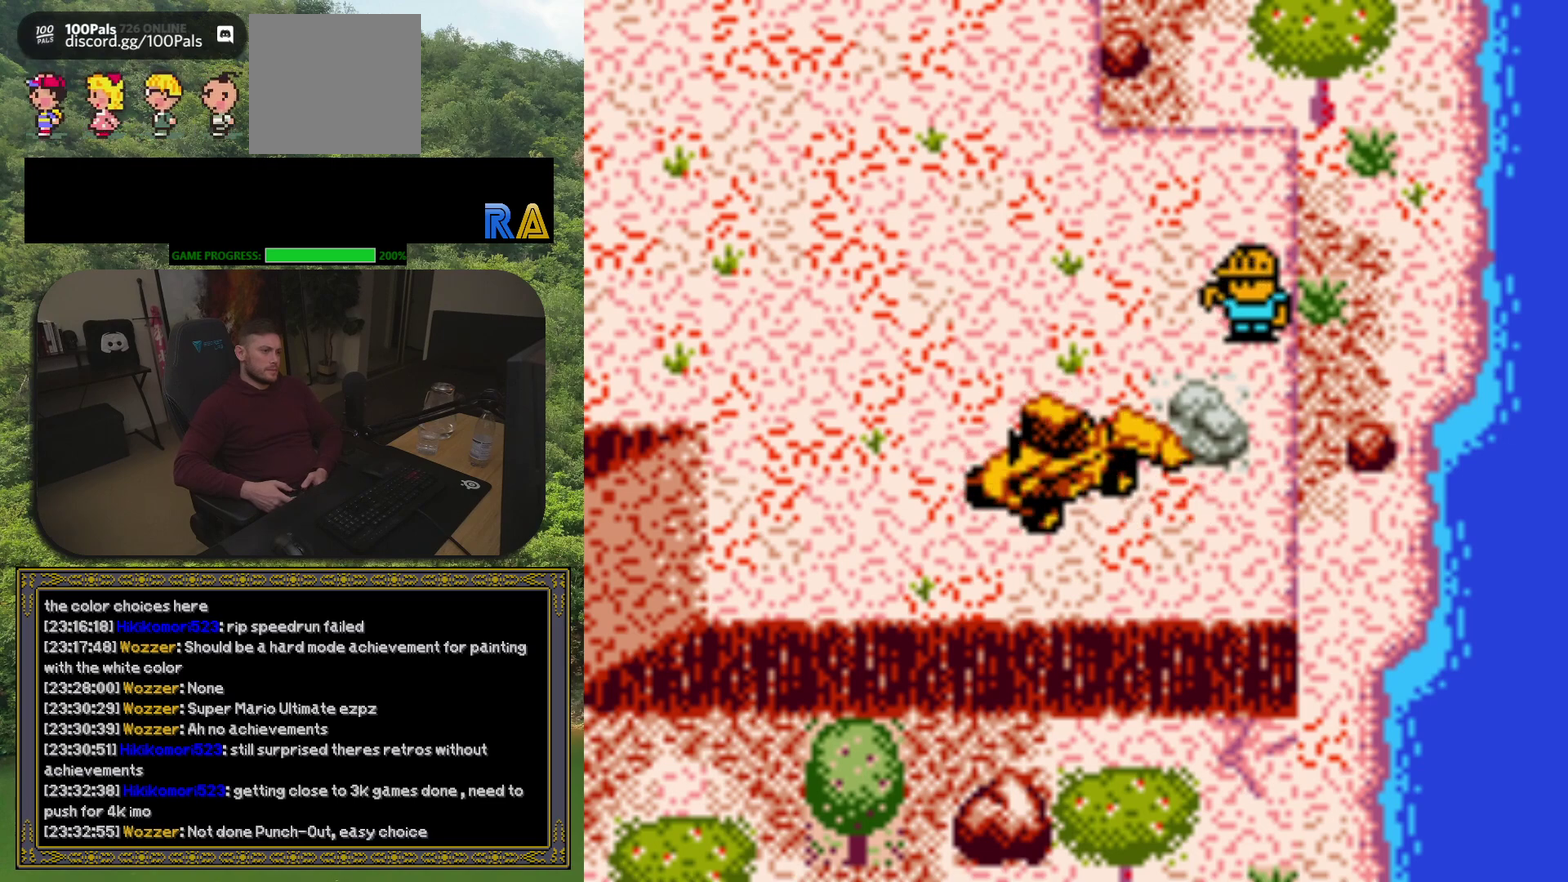
{"buttons": [], "events": [[83, "A", "down"], [283, "A", "up"]]}
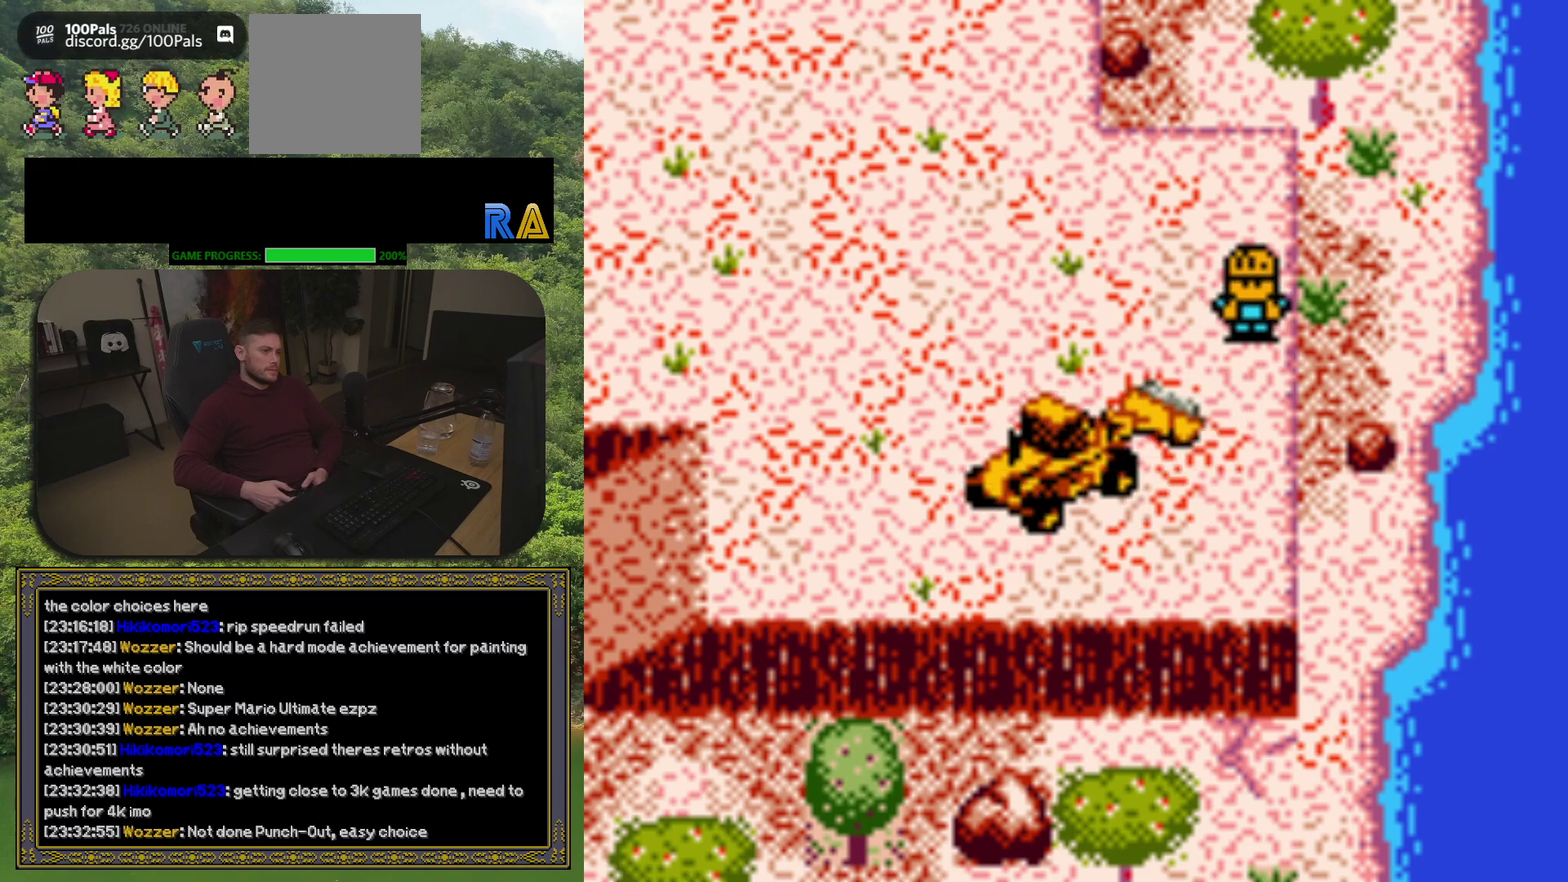
{"buttons": [], "events": []}
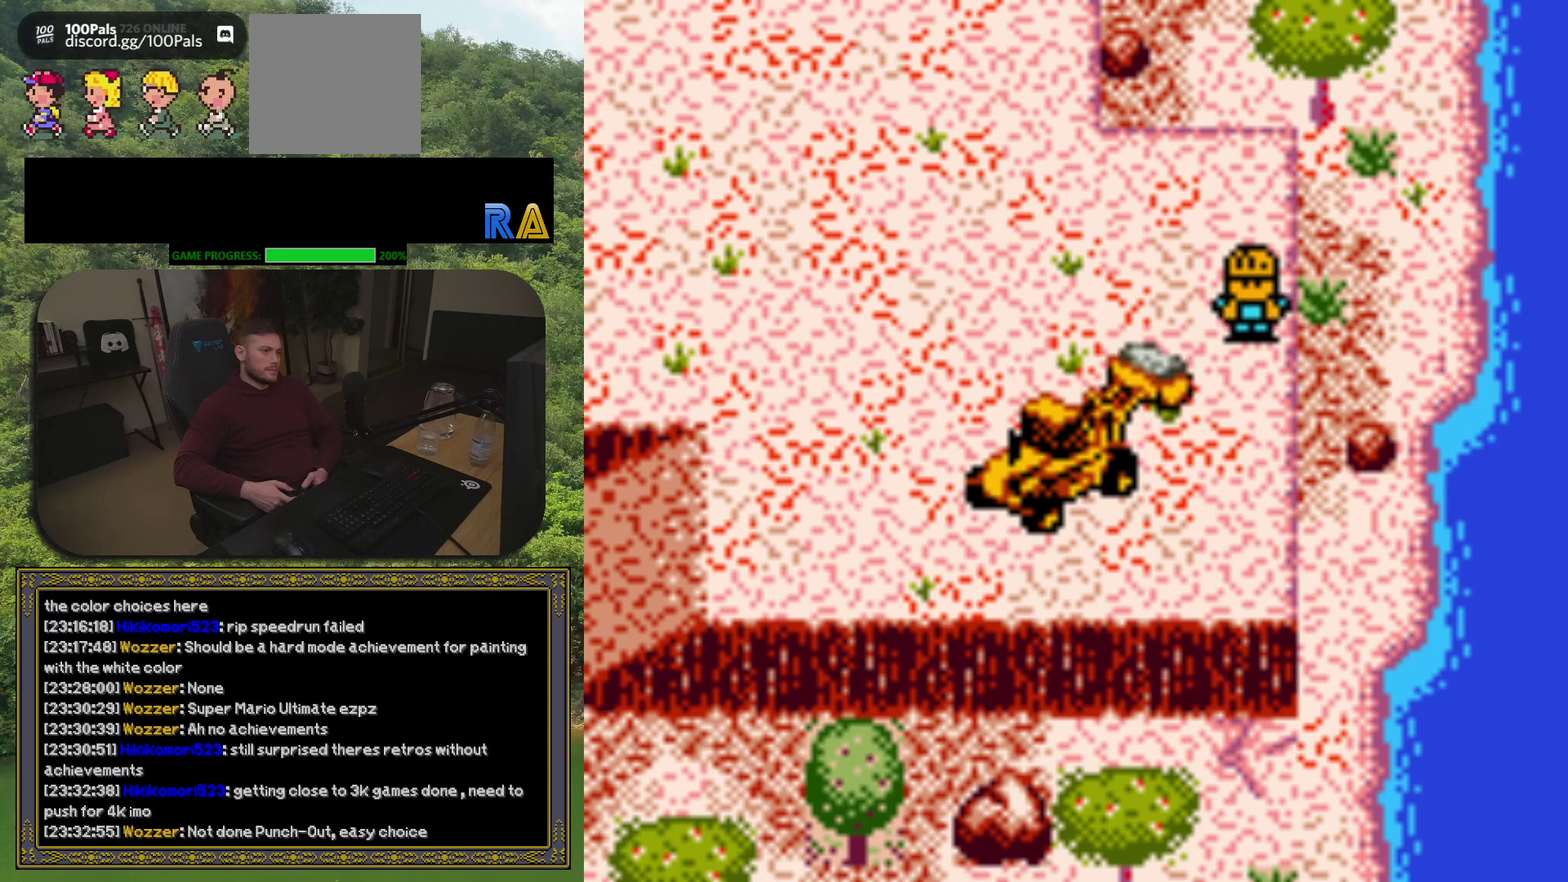
{"buttons": [], "events": []}
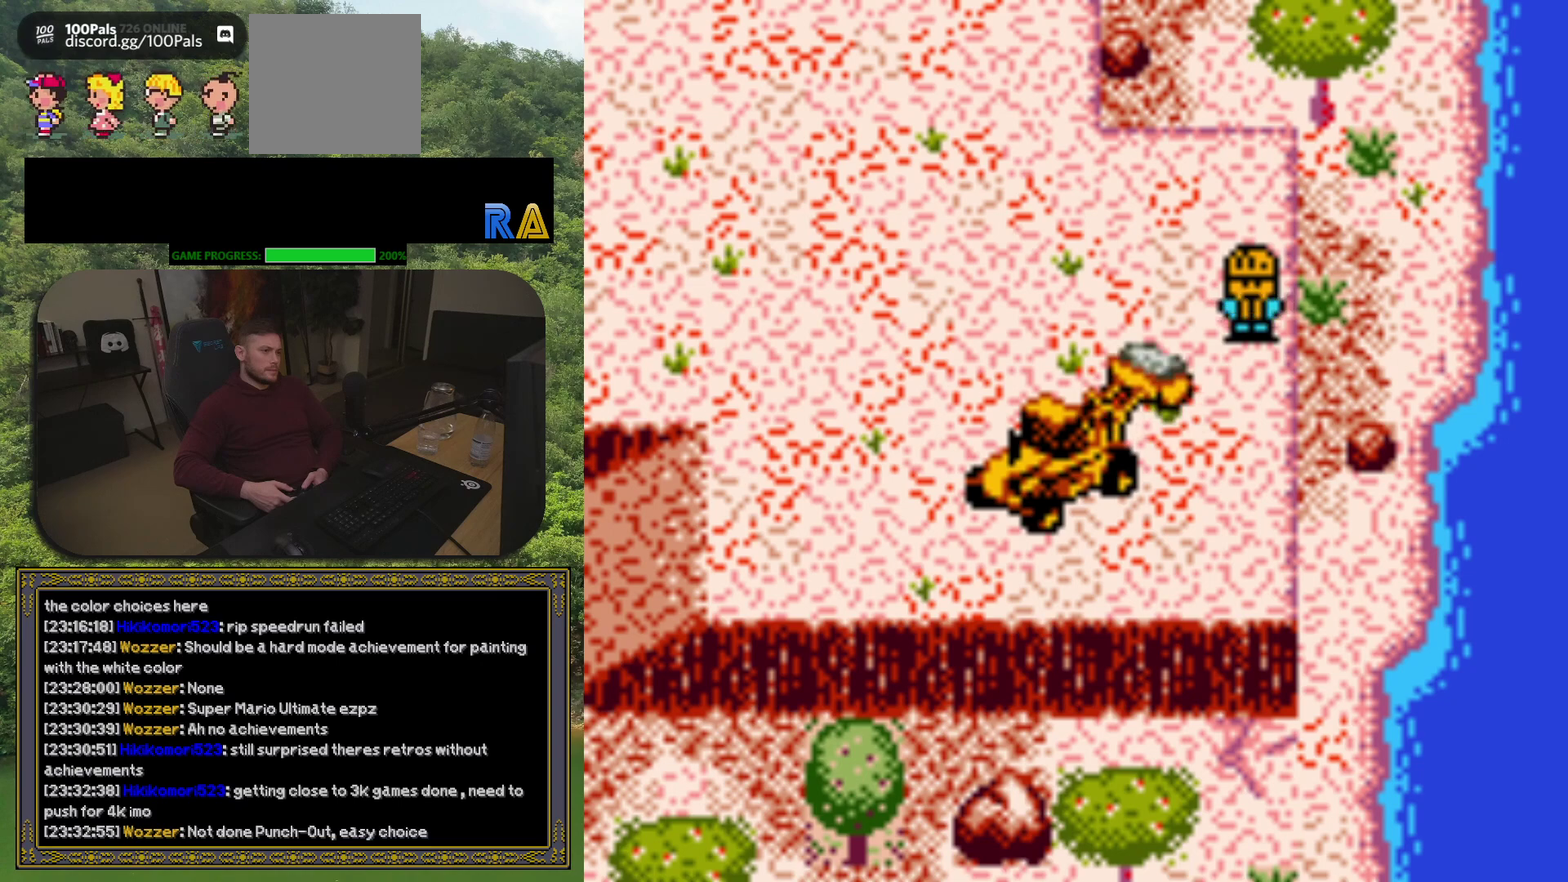
{"buttons": [], "events": []}
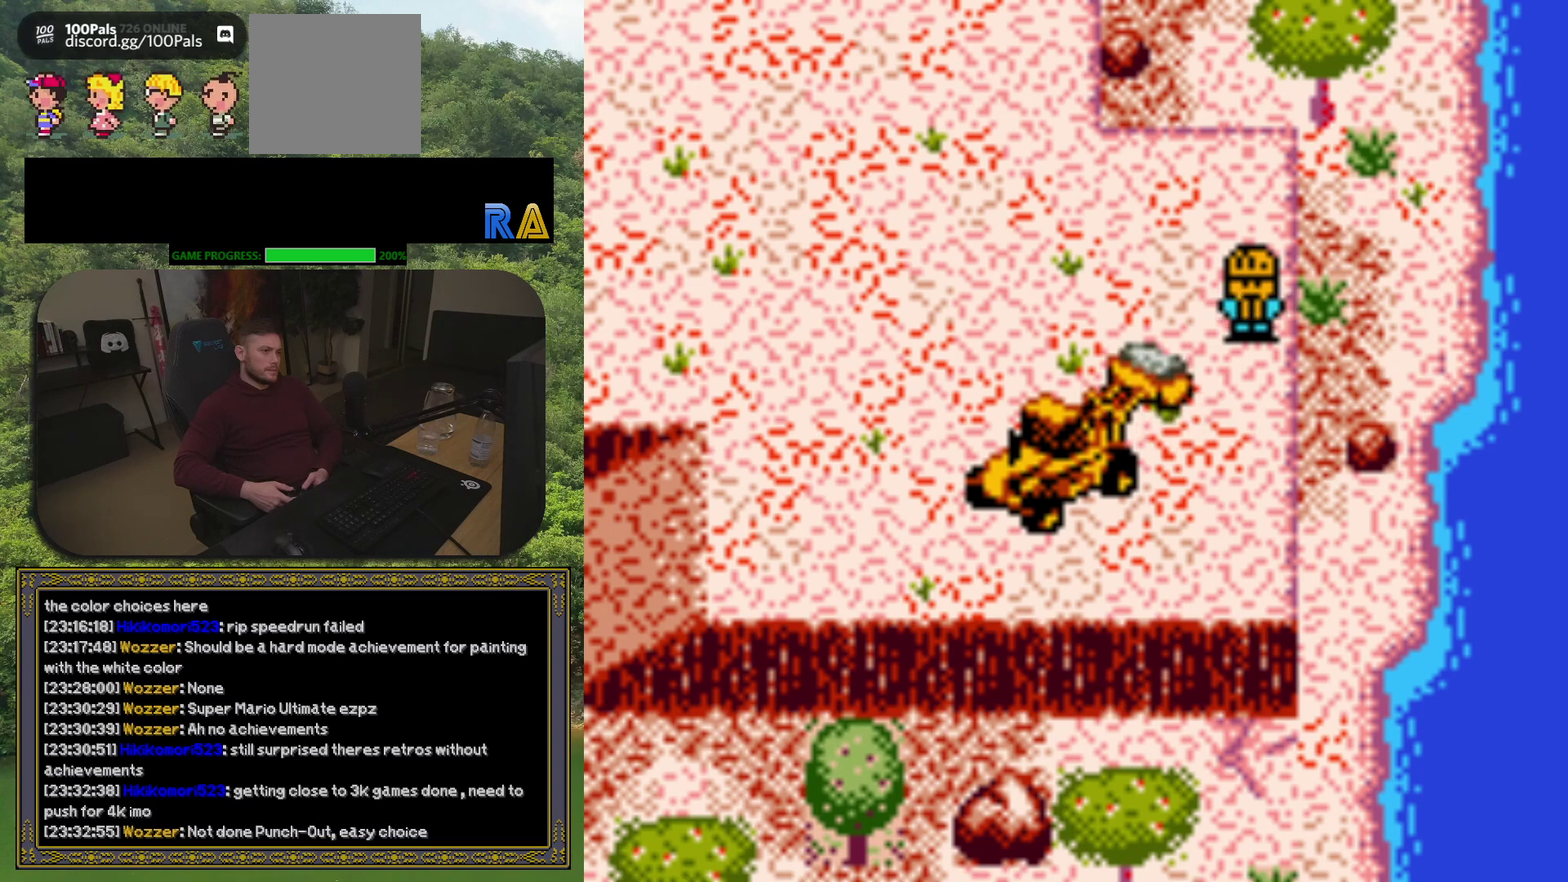
{"buttons": [], "events": []}
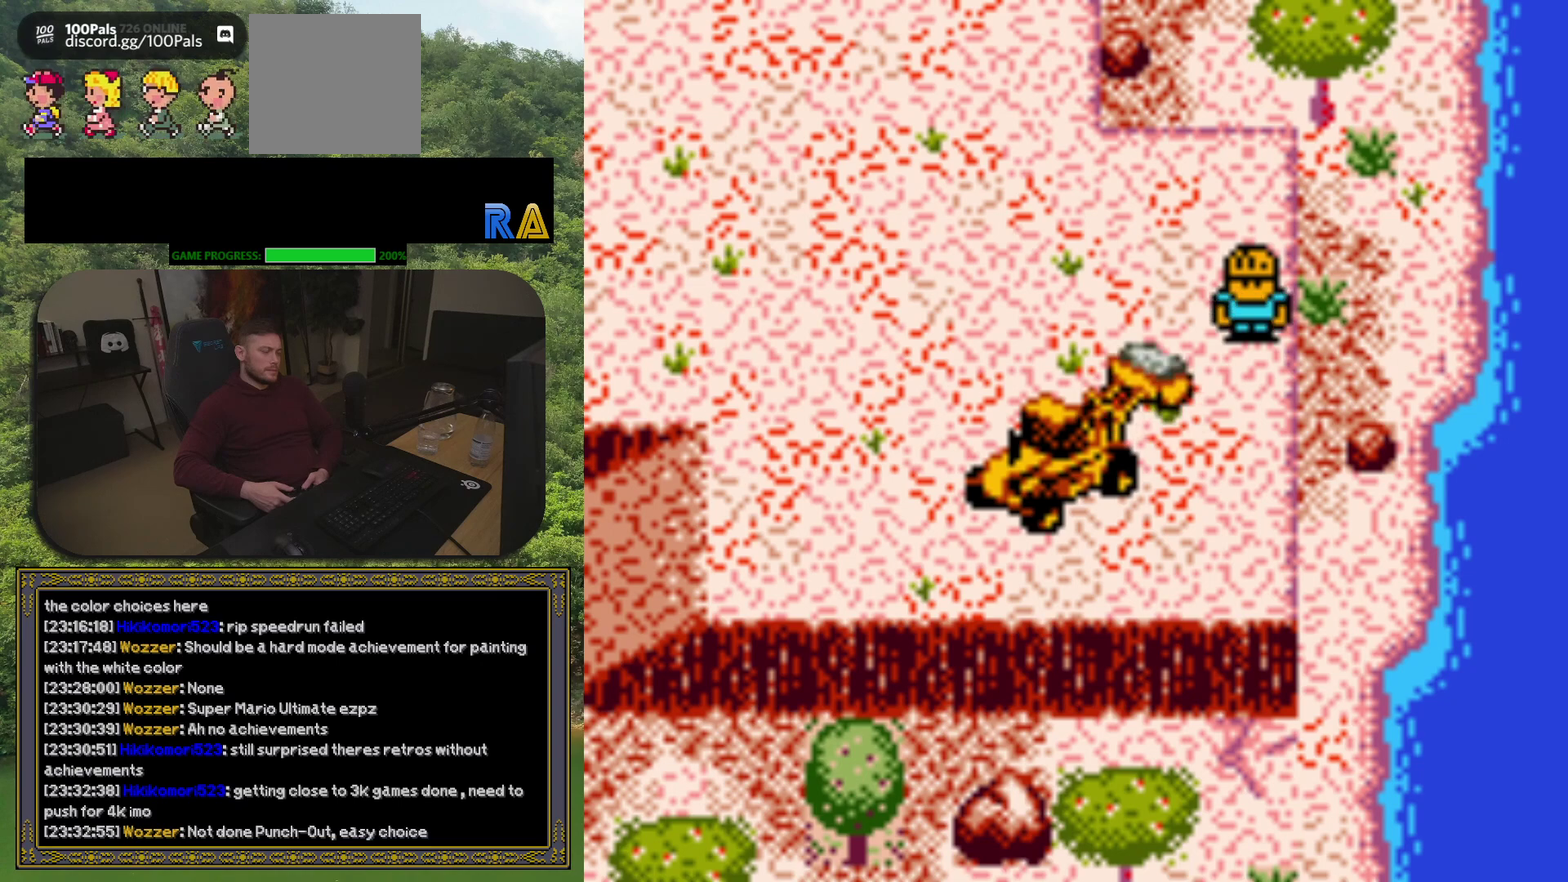
{"buttons": [], "events": []}
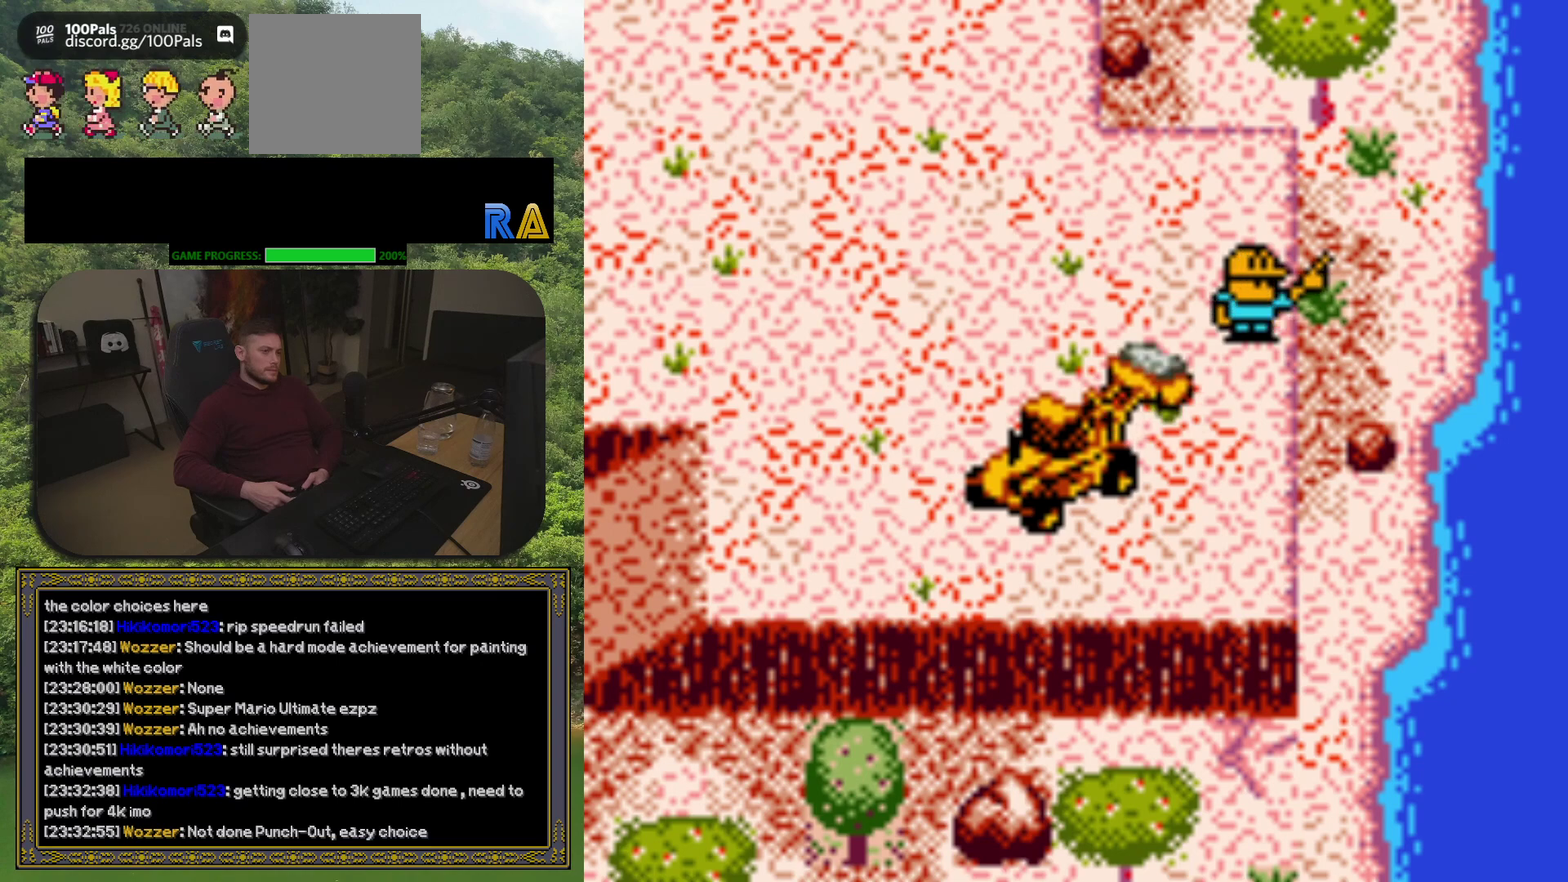
{"buttons": [], "events": []}
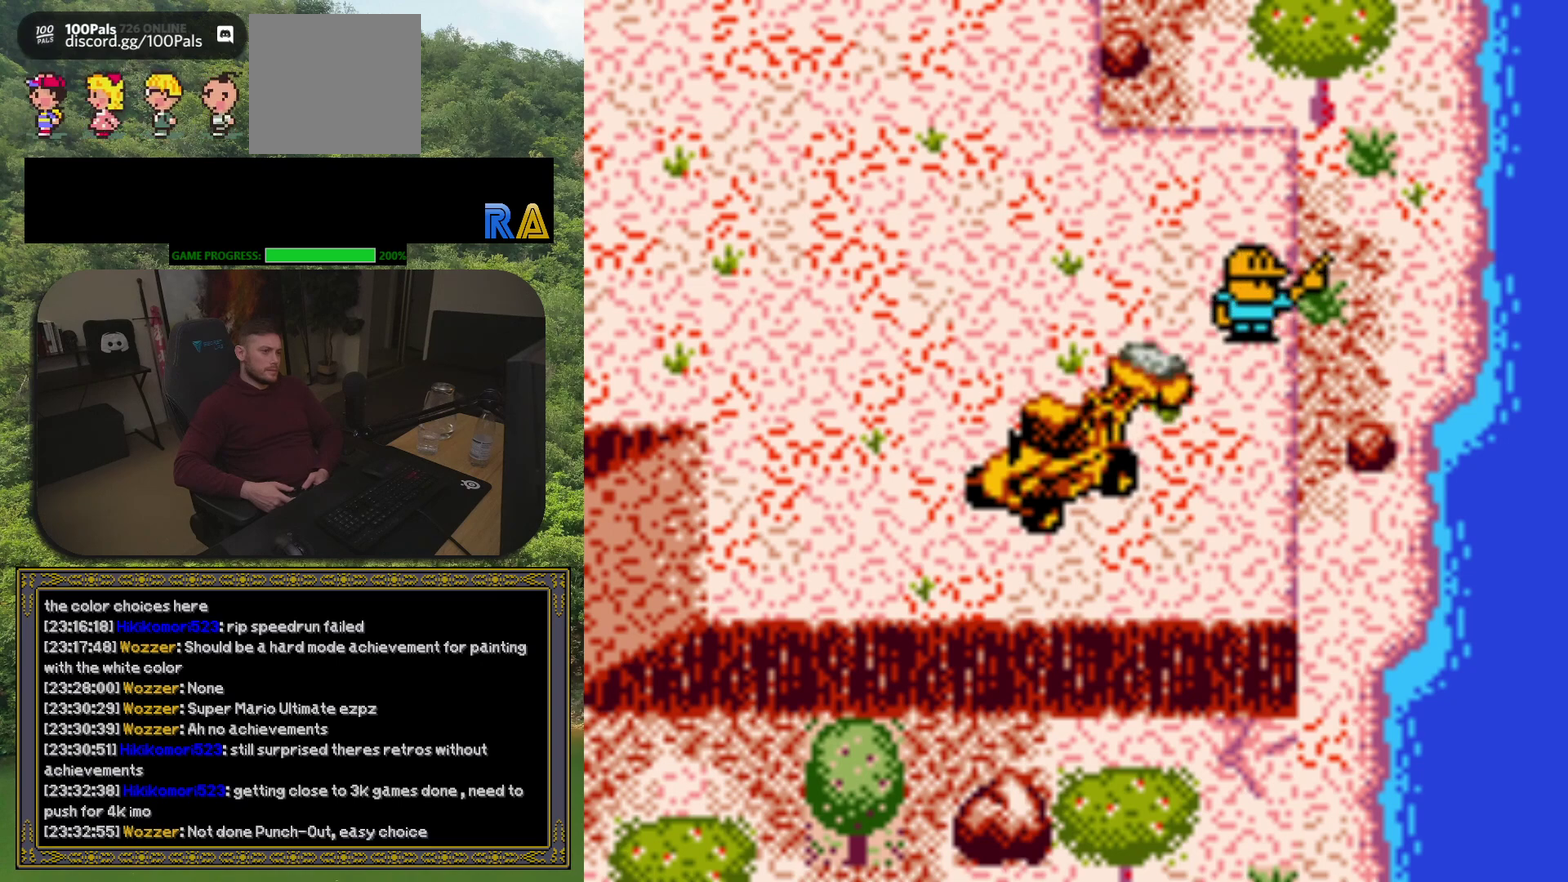
{"buttons": ["DPAD_UP", "DPAD_LEFT"], "events": [[83, "DPAD_UP", "down"], [300, "DPAD_LEFT", "down"]]}
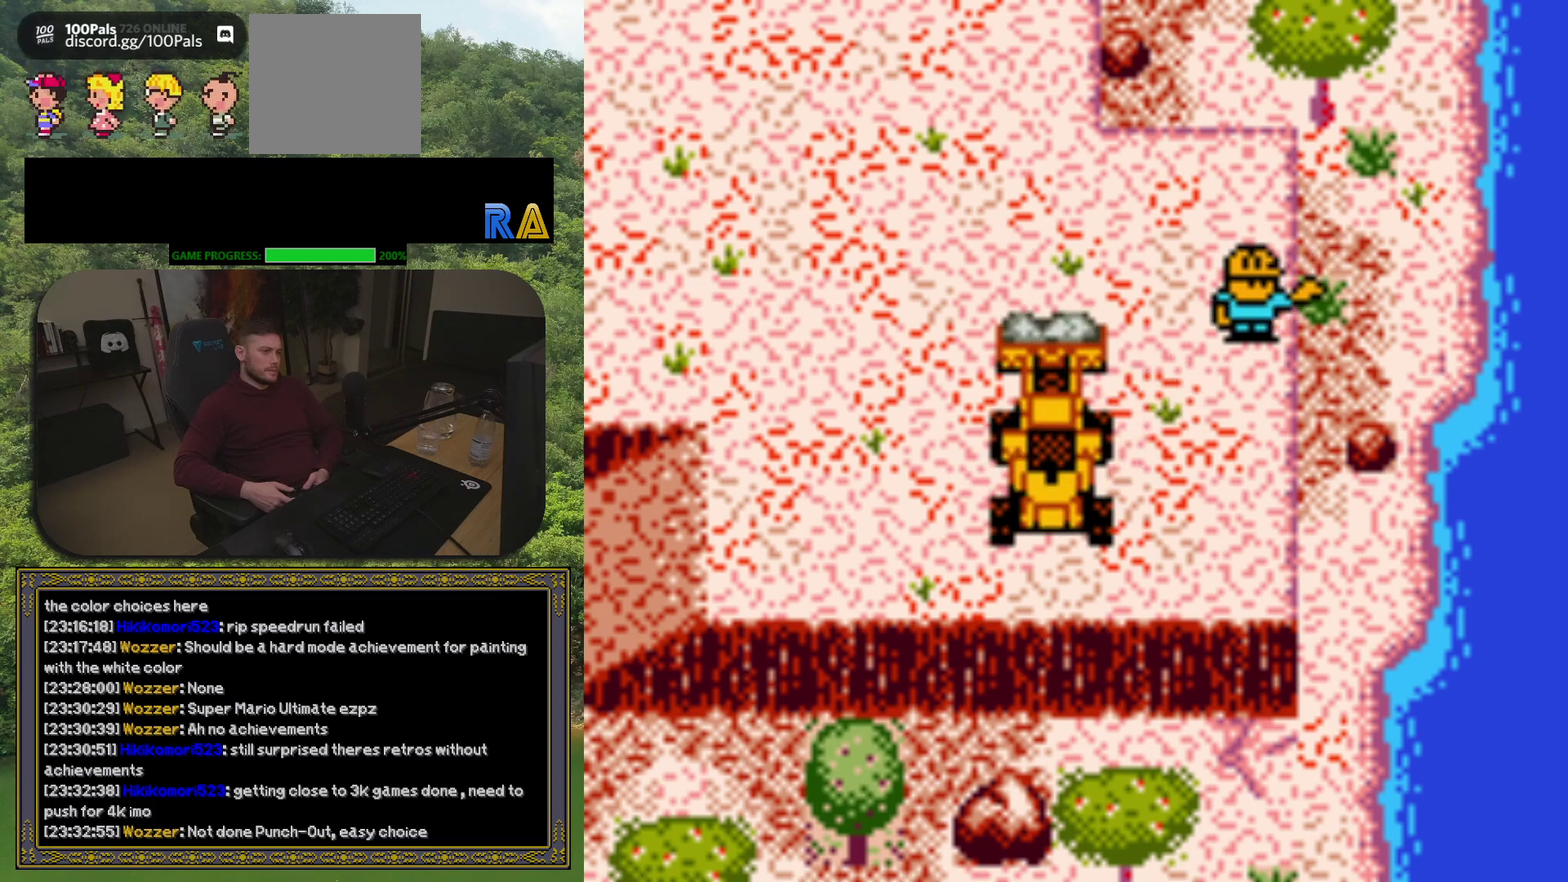
{"buttons": ["DPAD_UP", "DPAD_LEFT"], "events": []}
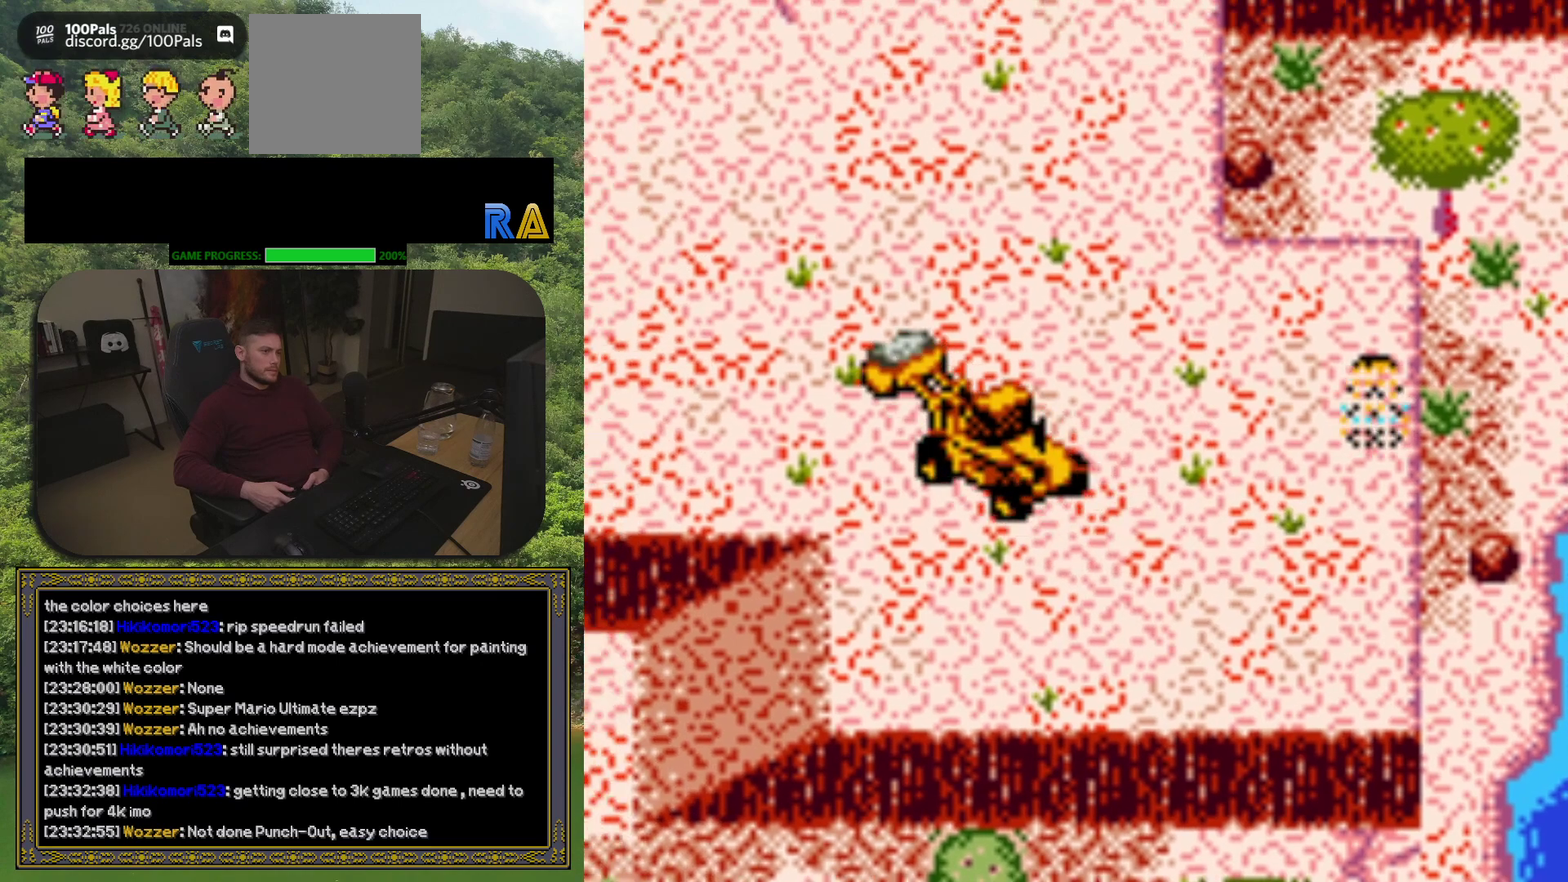
{"buttons": ["DPAD_UP"], "events": [[317, "DPAD_LEFT", "up"]]}
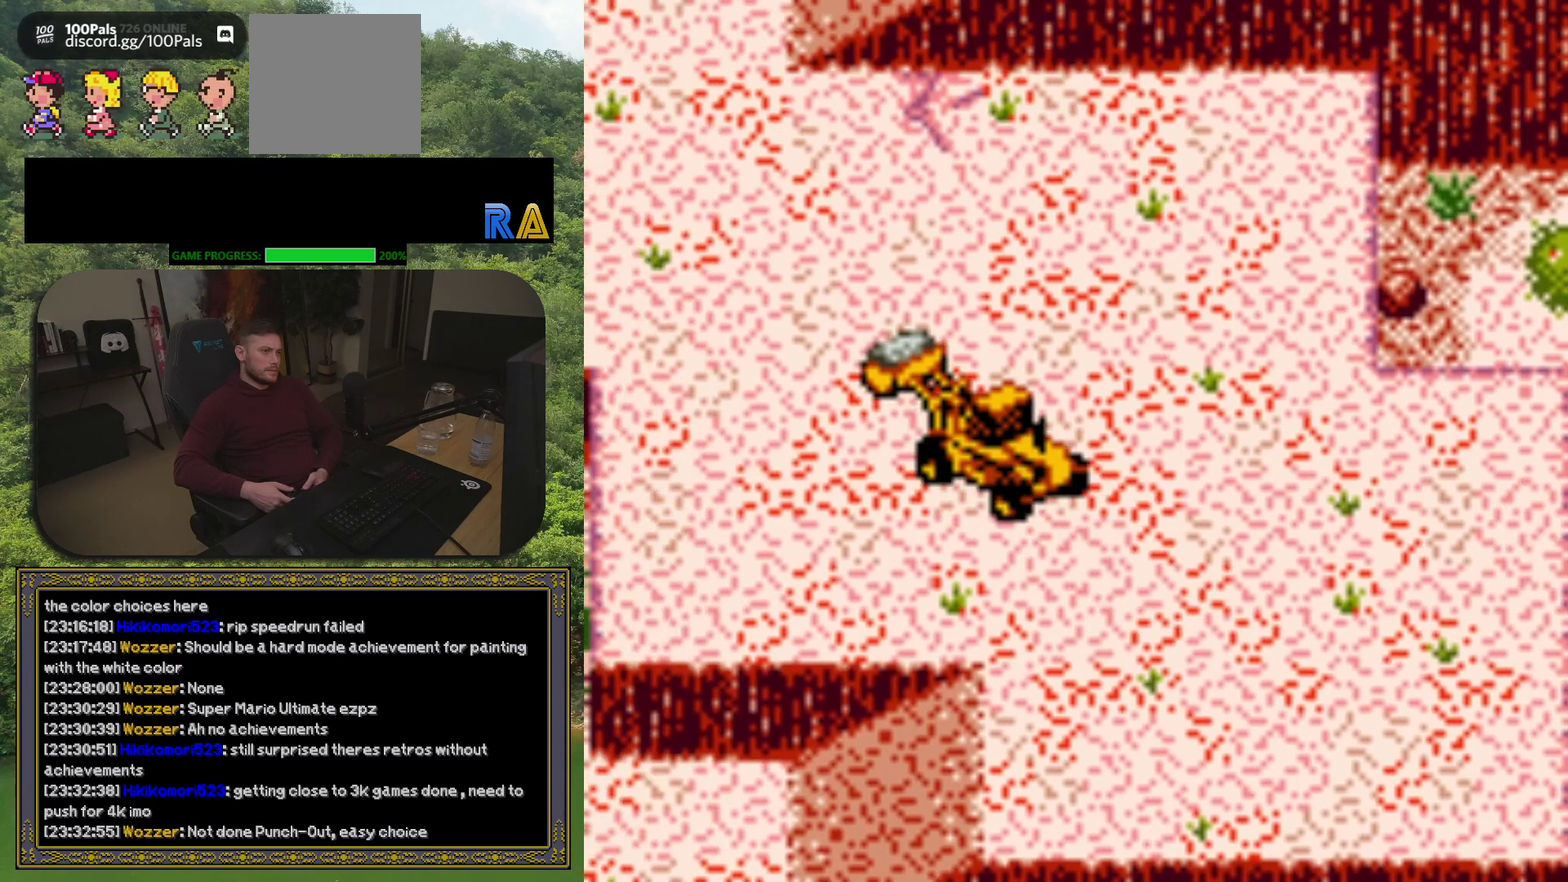
{"buttons": ["DPAD_UP", "DPAD_LEFT"], "events": [[317, "DPAD_LEFT", "down"]]}
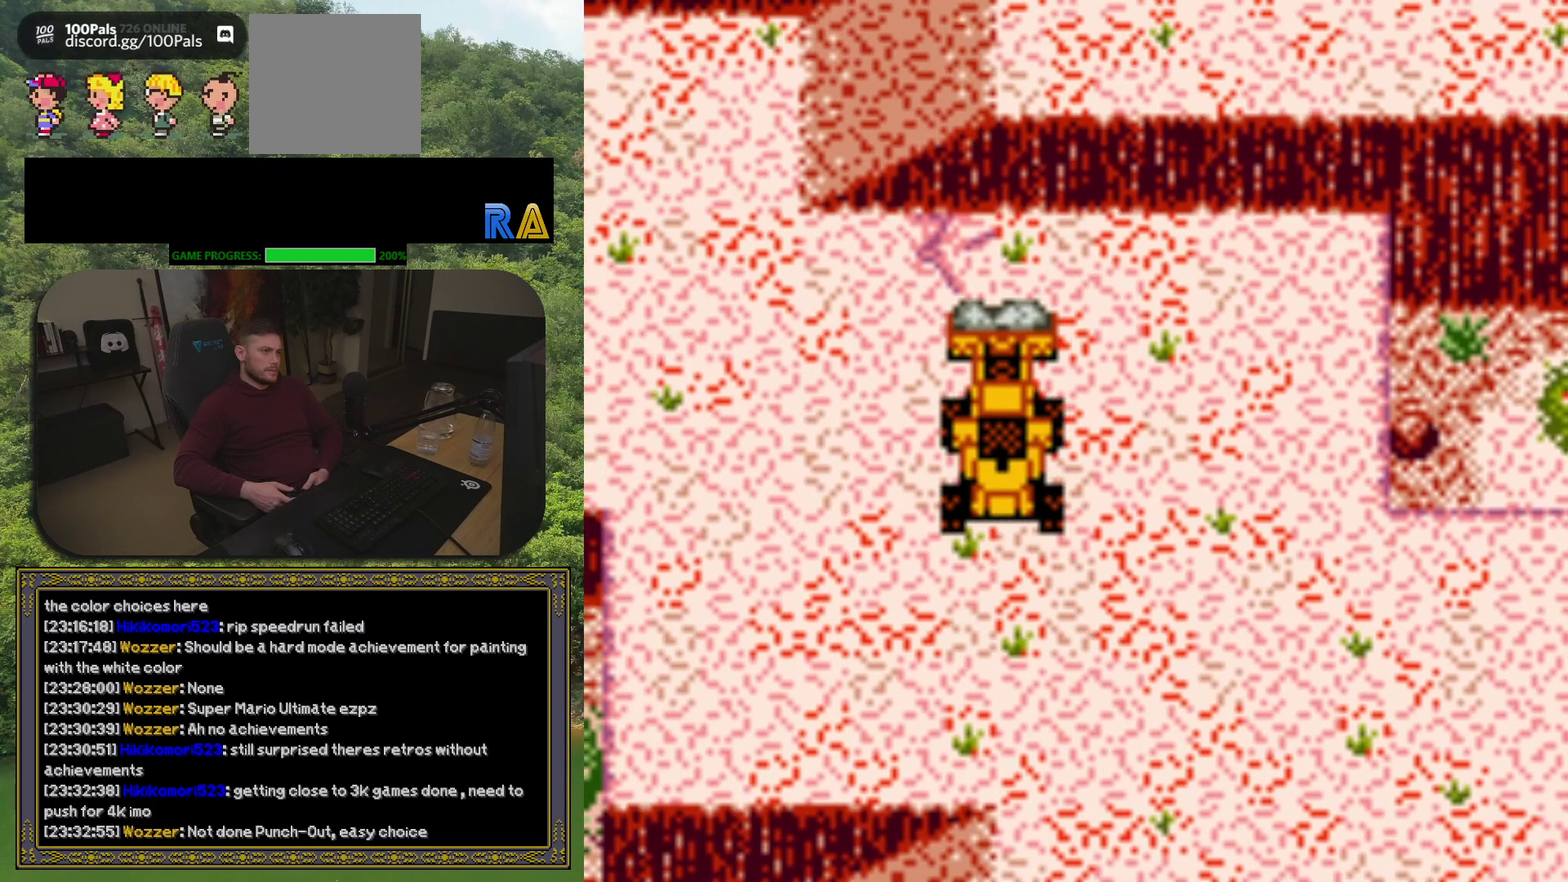
{"buttons": ["DPAD_UP", "DPAD_LEFT"], "events": []}
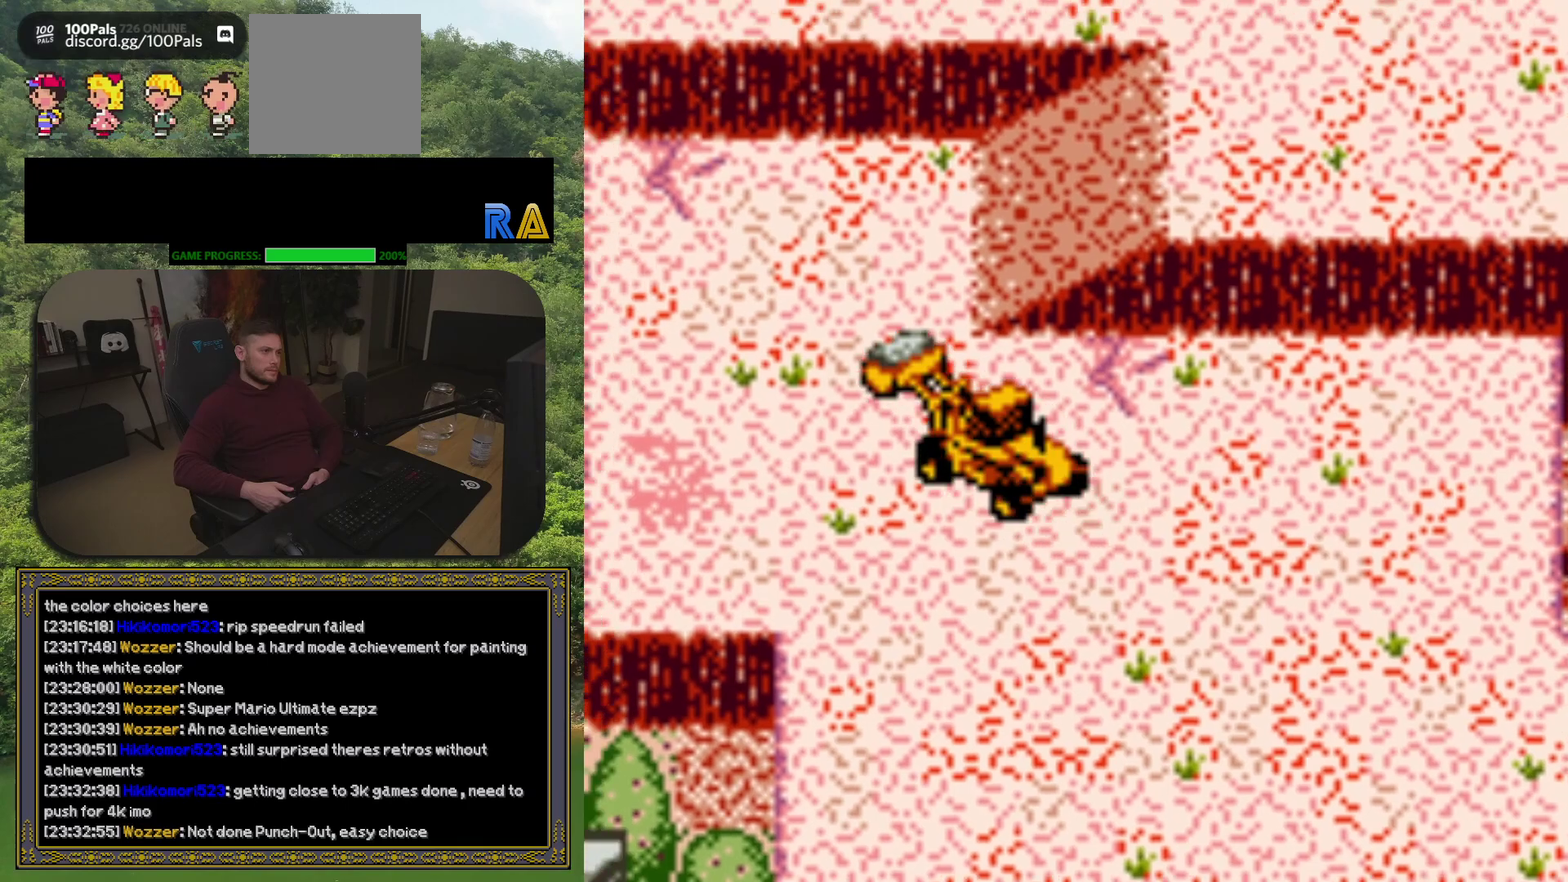
{"buttons": ["DPAD_UP"], "events": [[267, "DPAD_LEFT", "up"]]}
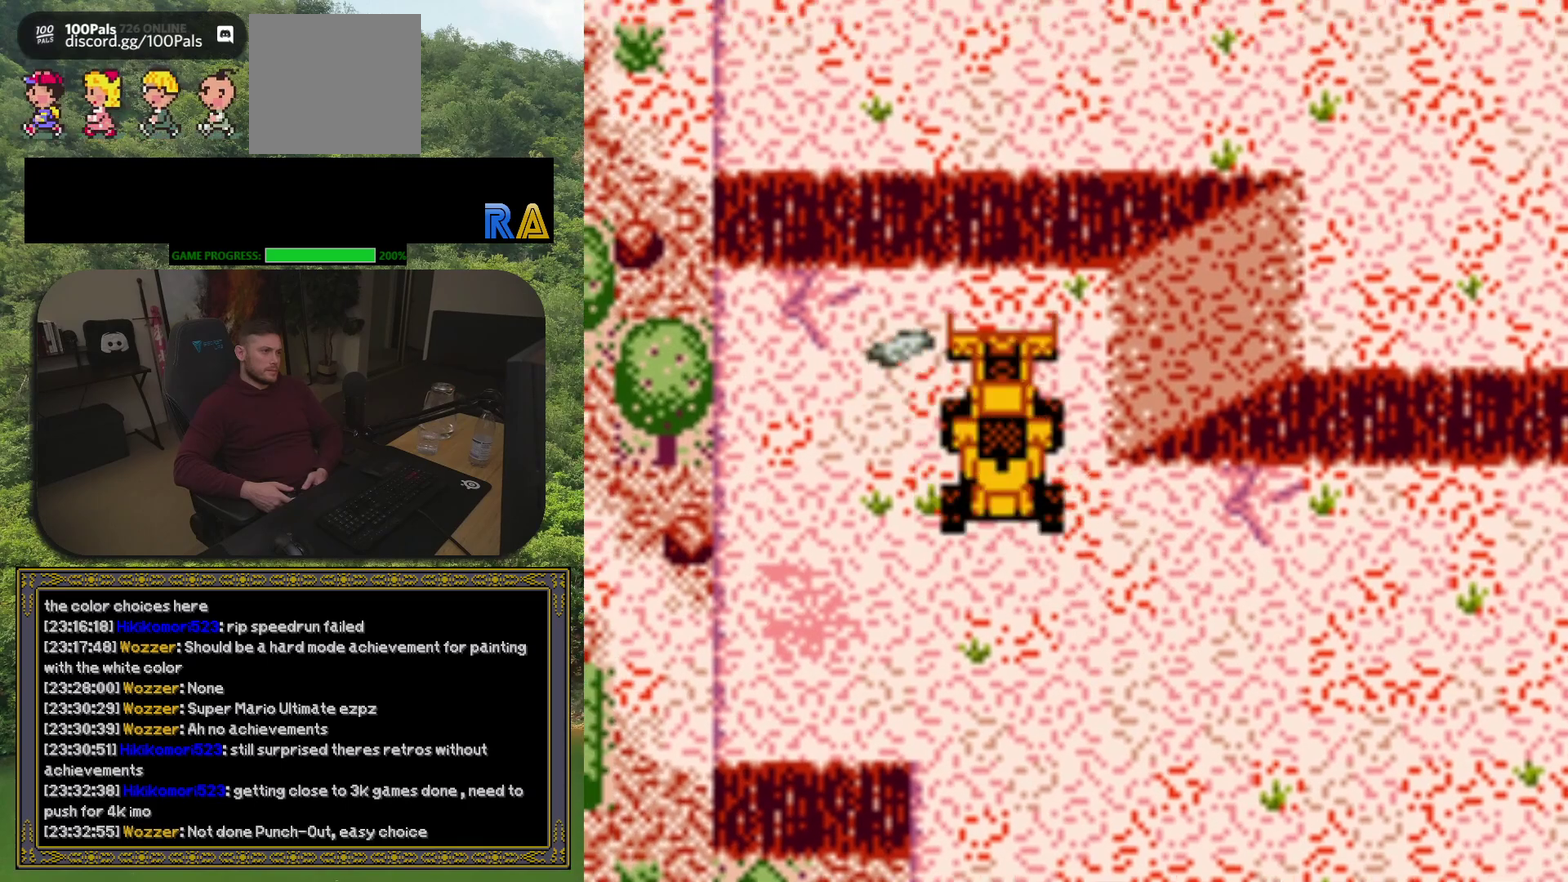
{"buttons": ["DPAD_RIGHT"], "events": [[83, "DPAD_RIGHT", "down"], [183, "DPAD_UP", "up"]]}
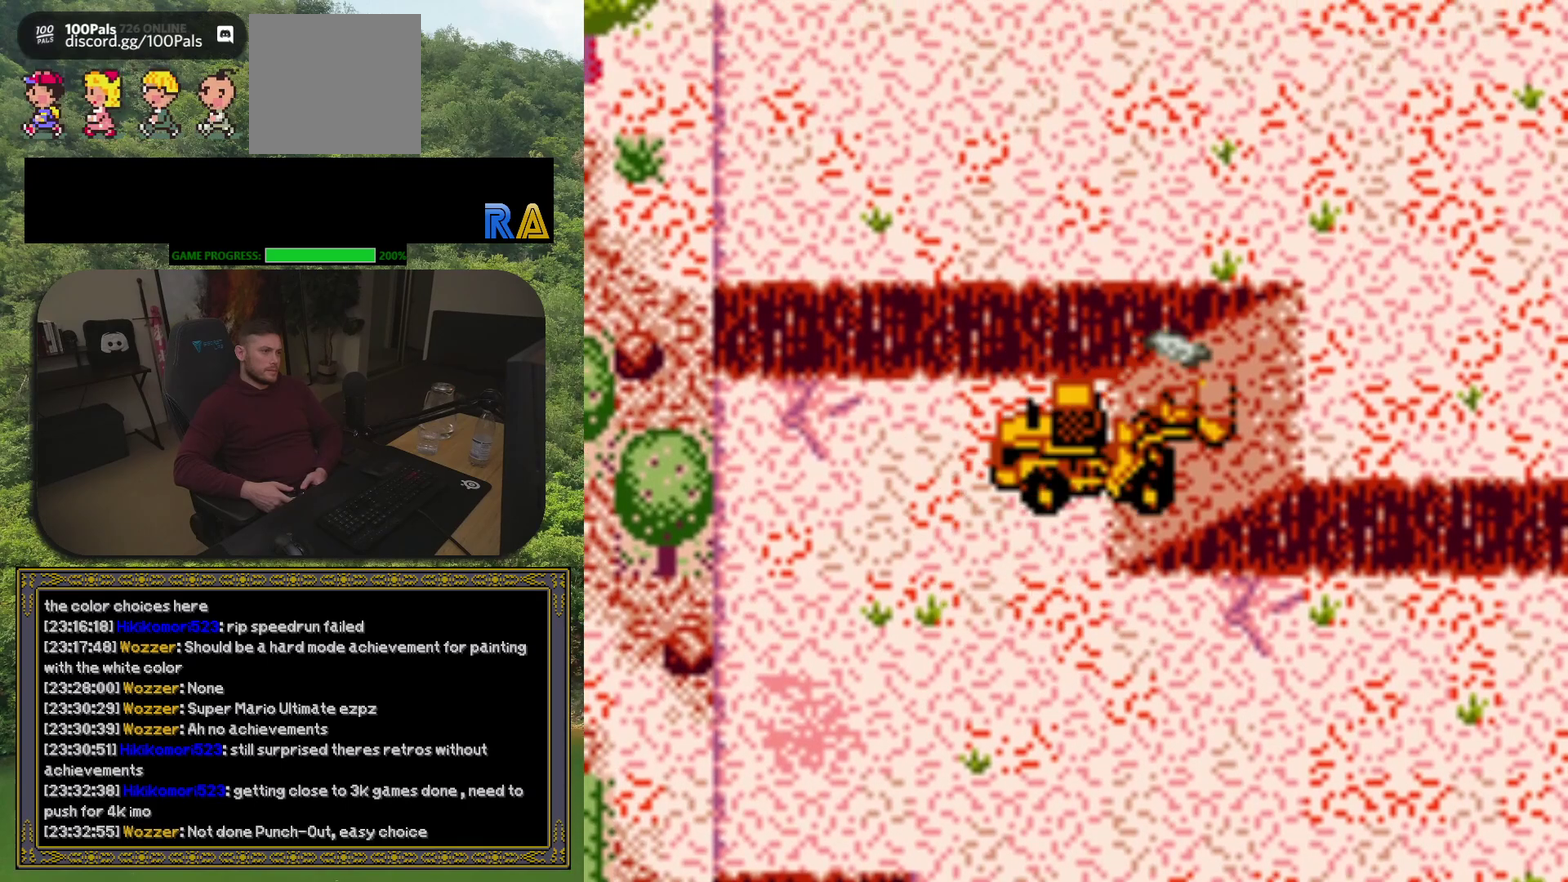
{"buttons": ["DPAD_RIGHT"], "events": []}
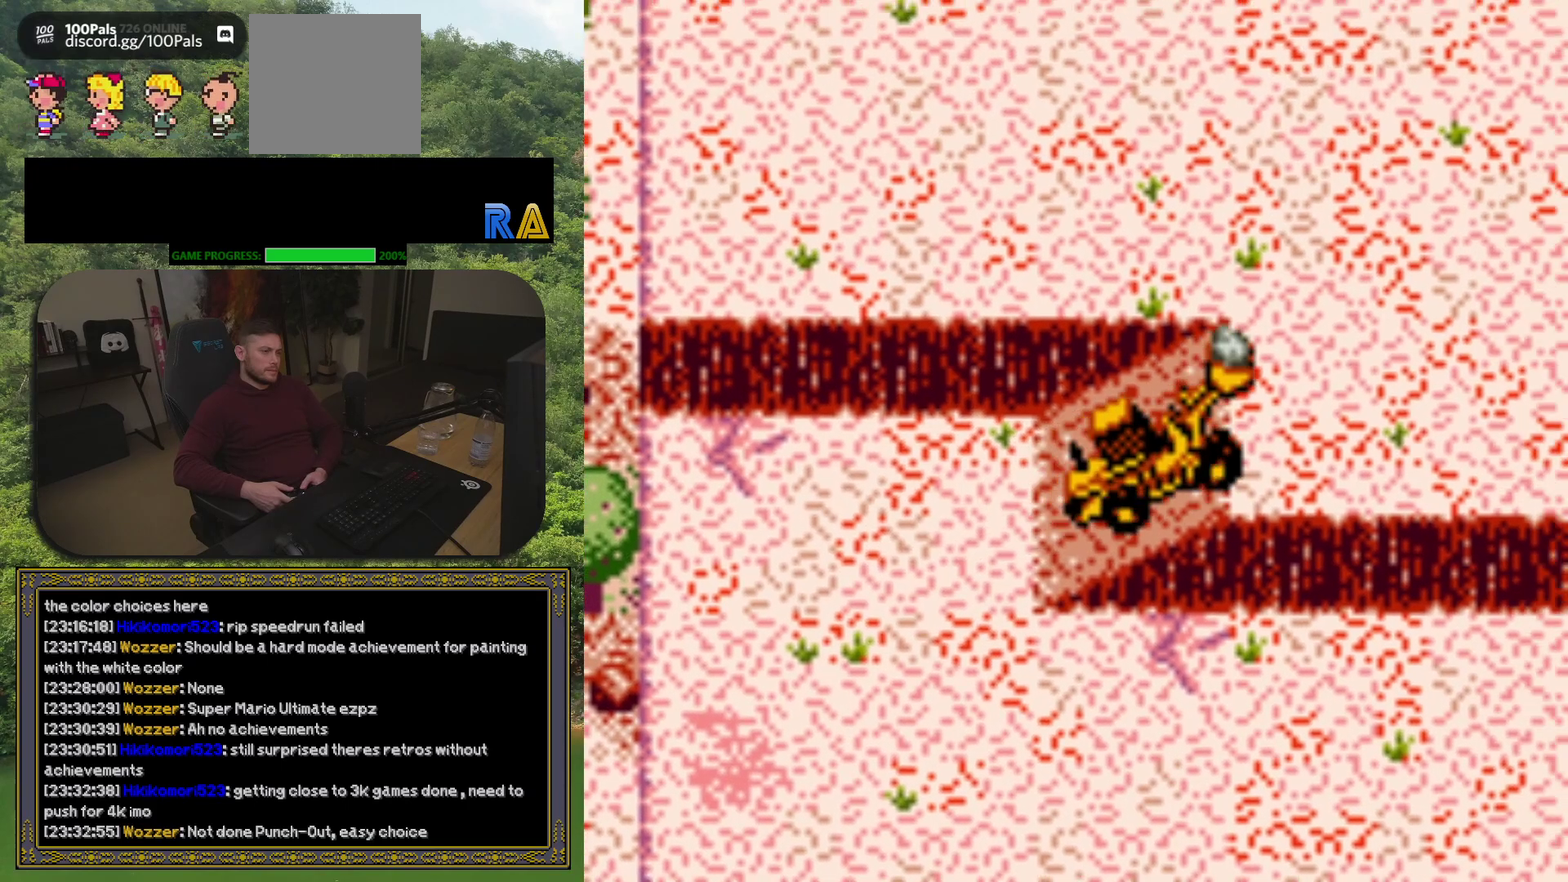
{"buttons": ["DPAD_RIGHT"], "events": []}
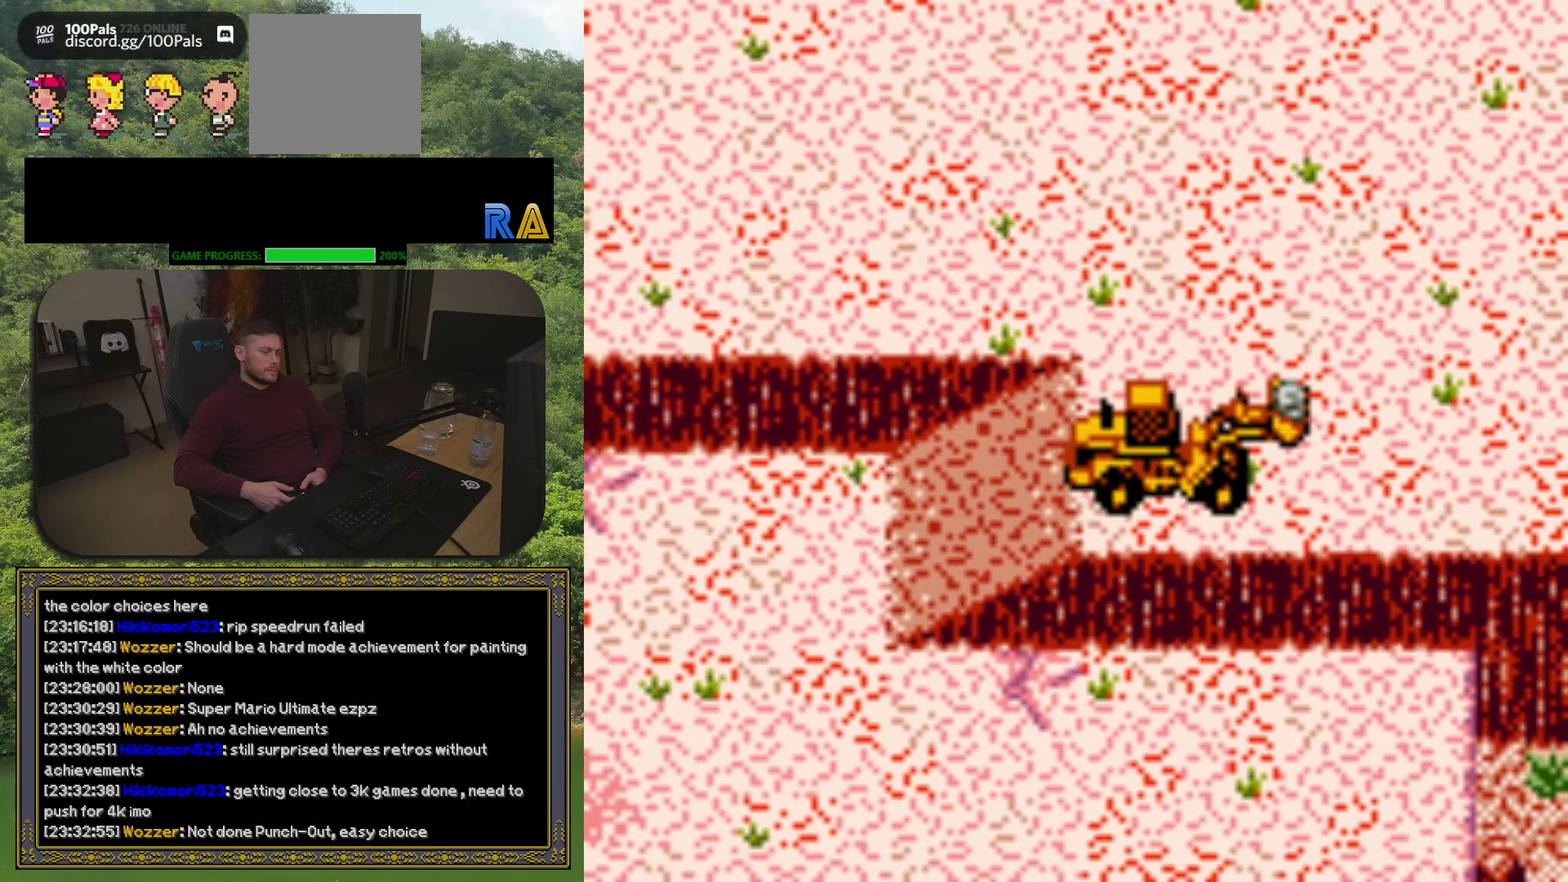
{"buttons": ["DPAD_UP", "DPAD_RIGHT"], "events": [[383, "DPAD_UP", "down"]]}
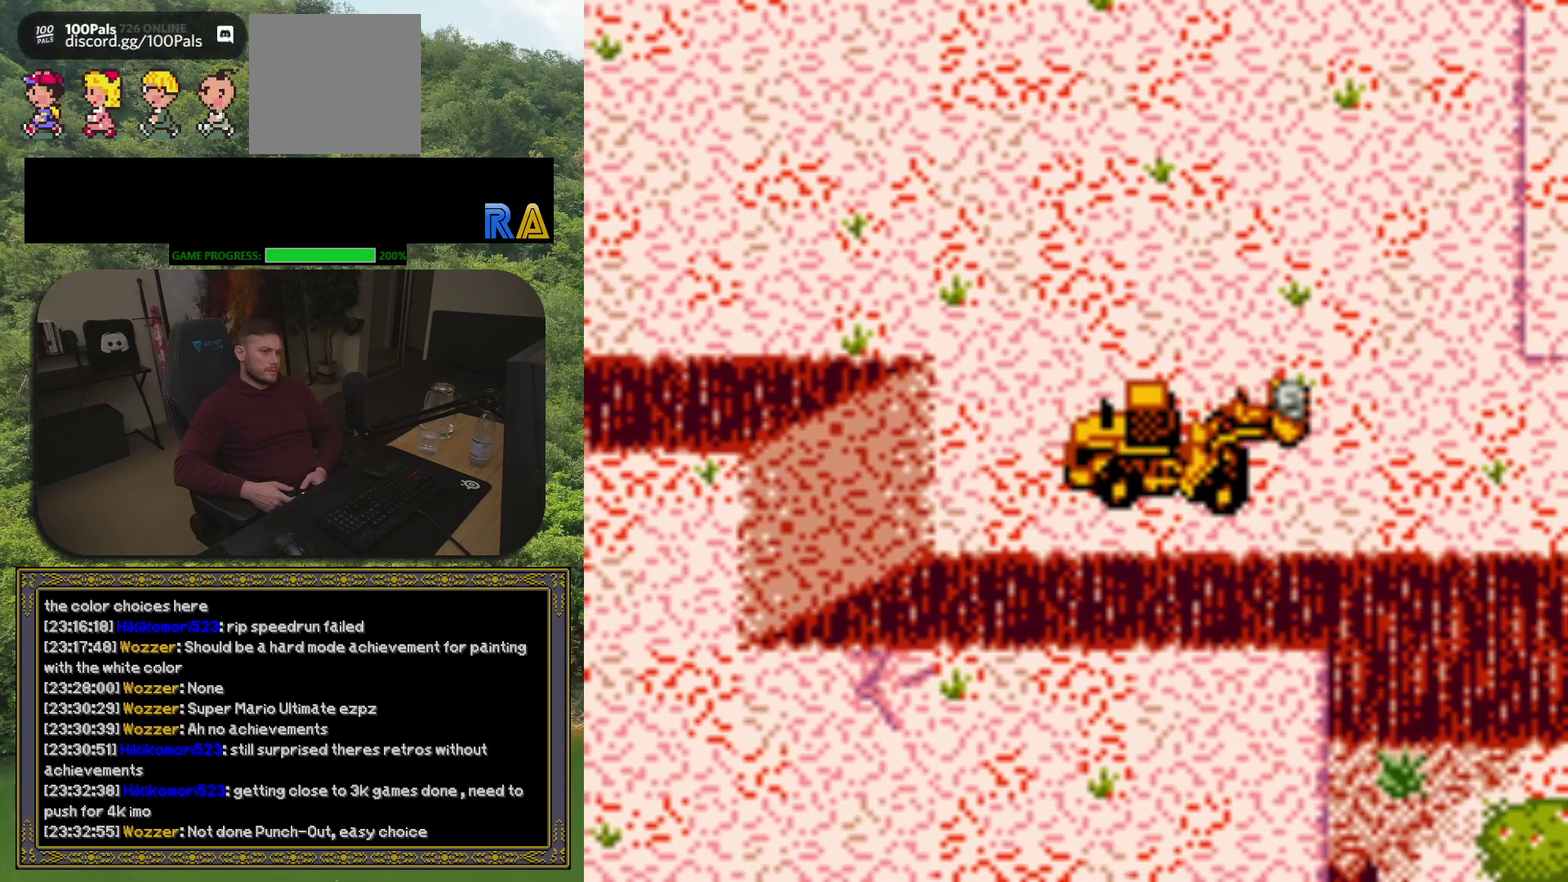
{"buttons": ["DPAD_RIGHT"], "events": [[350, "DPAD_UP", "up"]]}
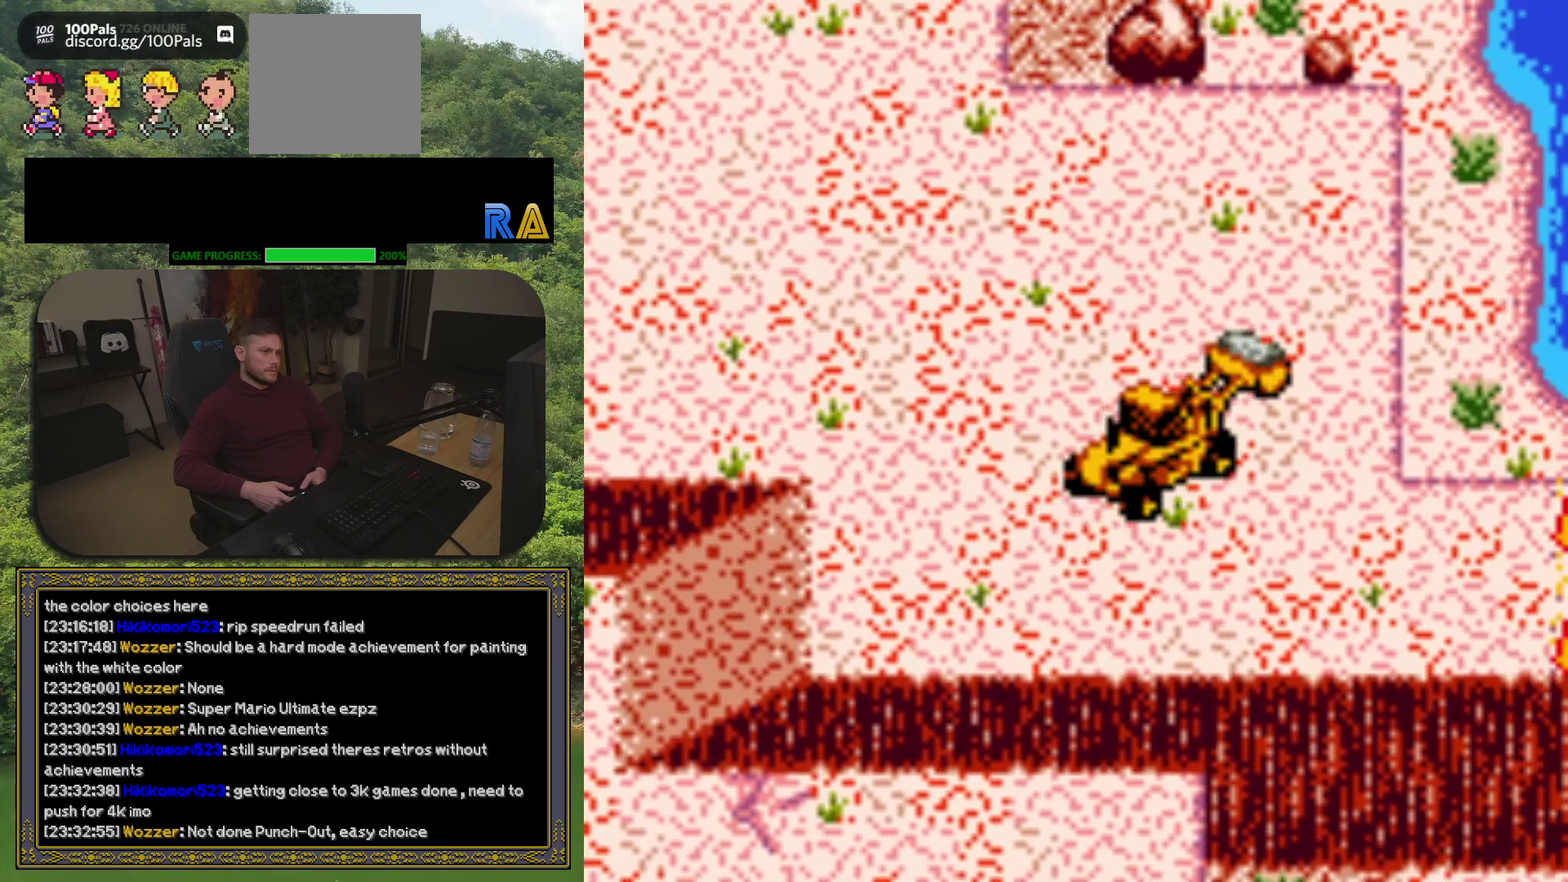
{"buttons": ["DPAD_DOWN", "DPAD_RIGHT"], "events": [[133, "DPAD_DOWN", "down"]]}
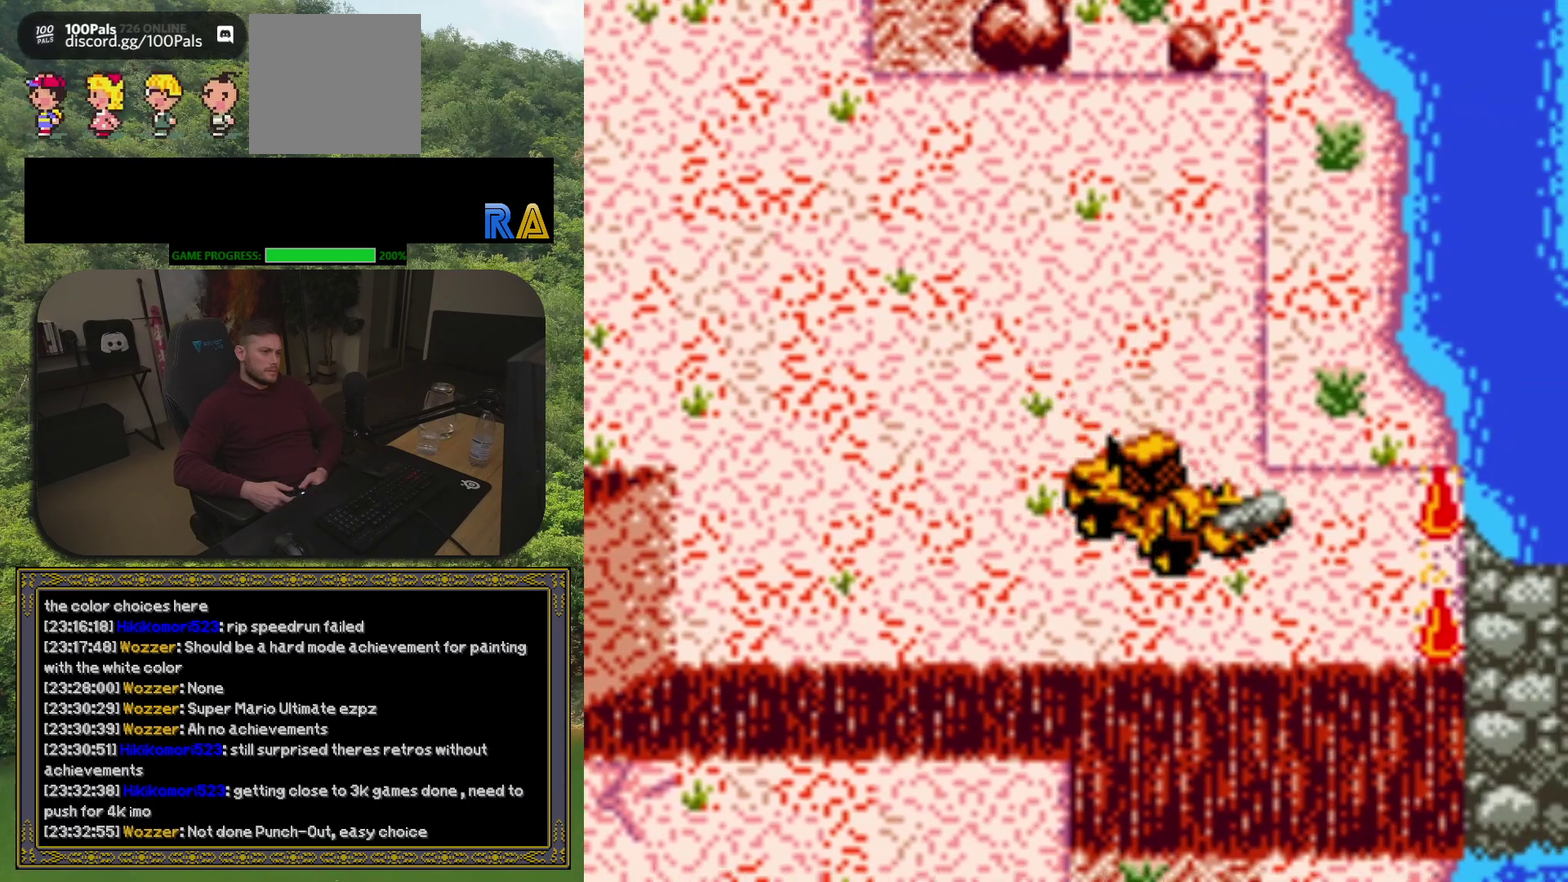
{"buttons": ["DPAD_RIGHT"], "events": [[117, "DPAD_DOWN", "up"], [133, "DPAD_RIGHT", "up"], [350, "DPAD_RIGHT", "down"]]}
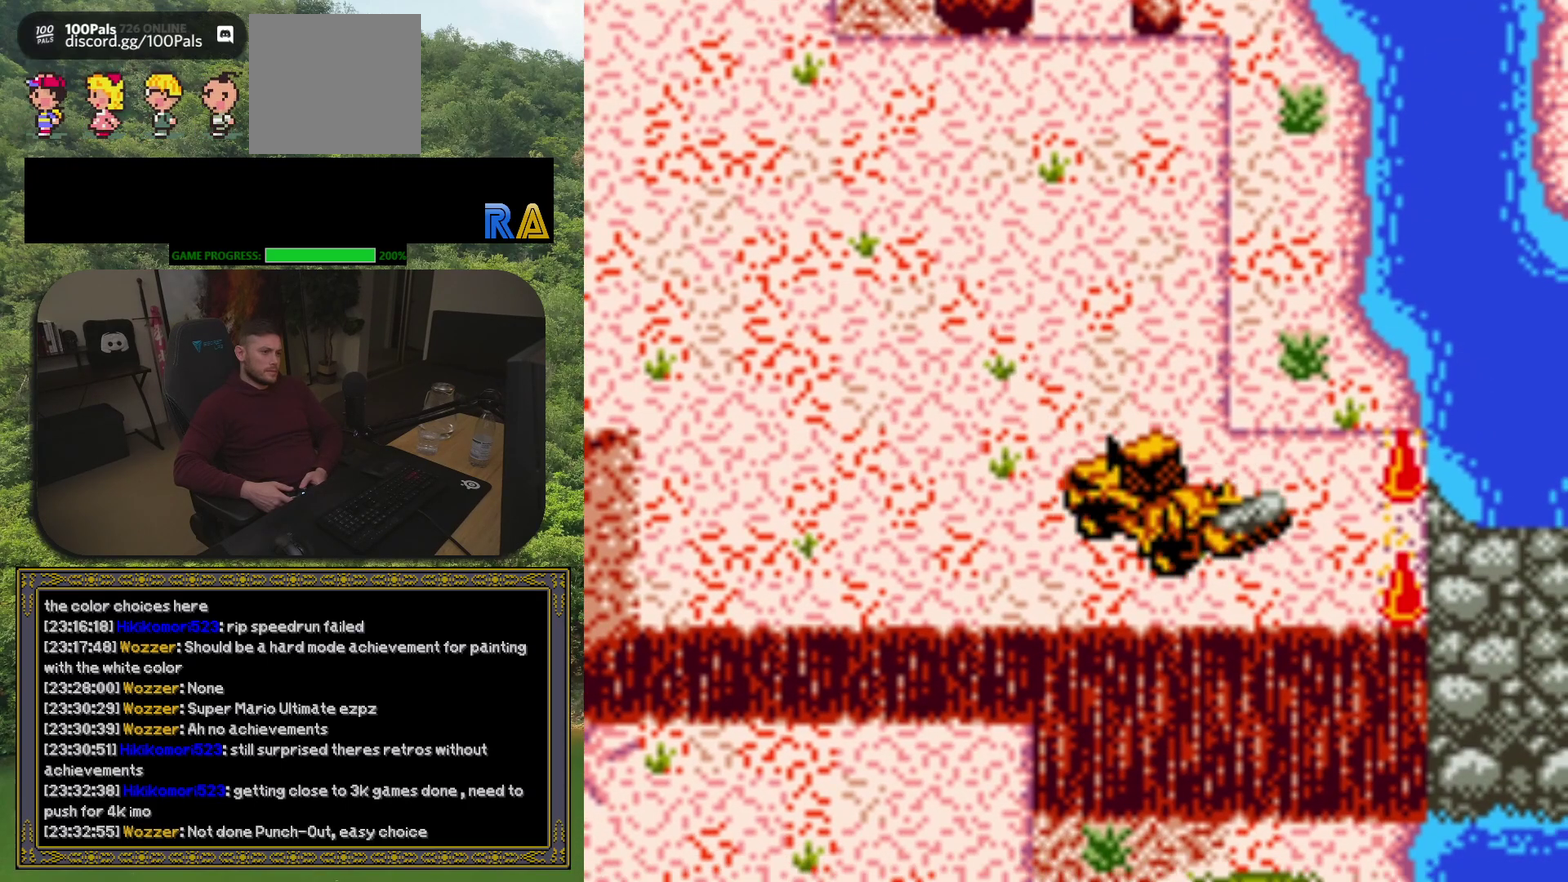
{"buttons": ["DPAD_RIGHT"], "events": []}
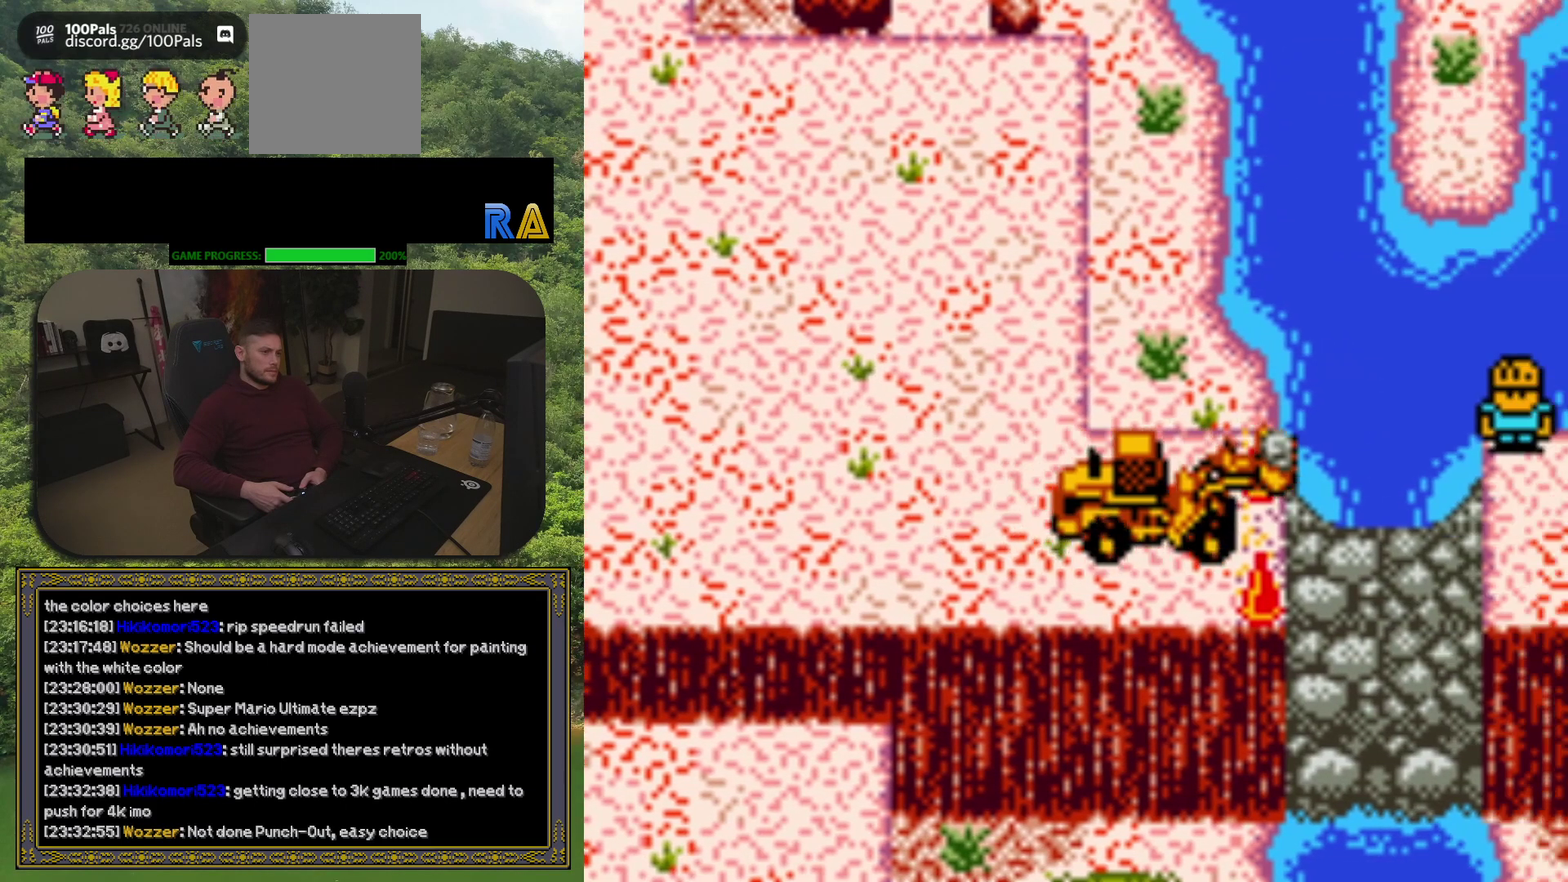
{"buttons": ["DPAD_RIGHT"], "events": []}
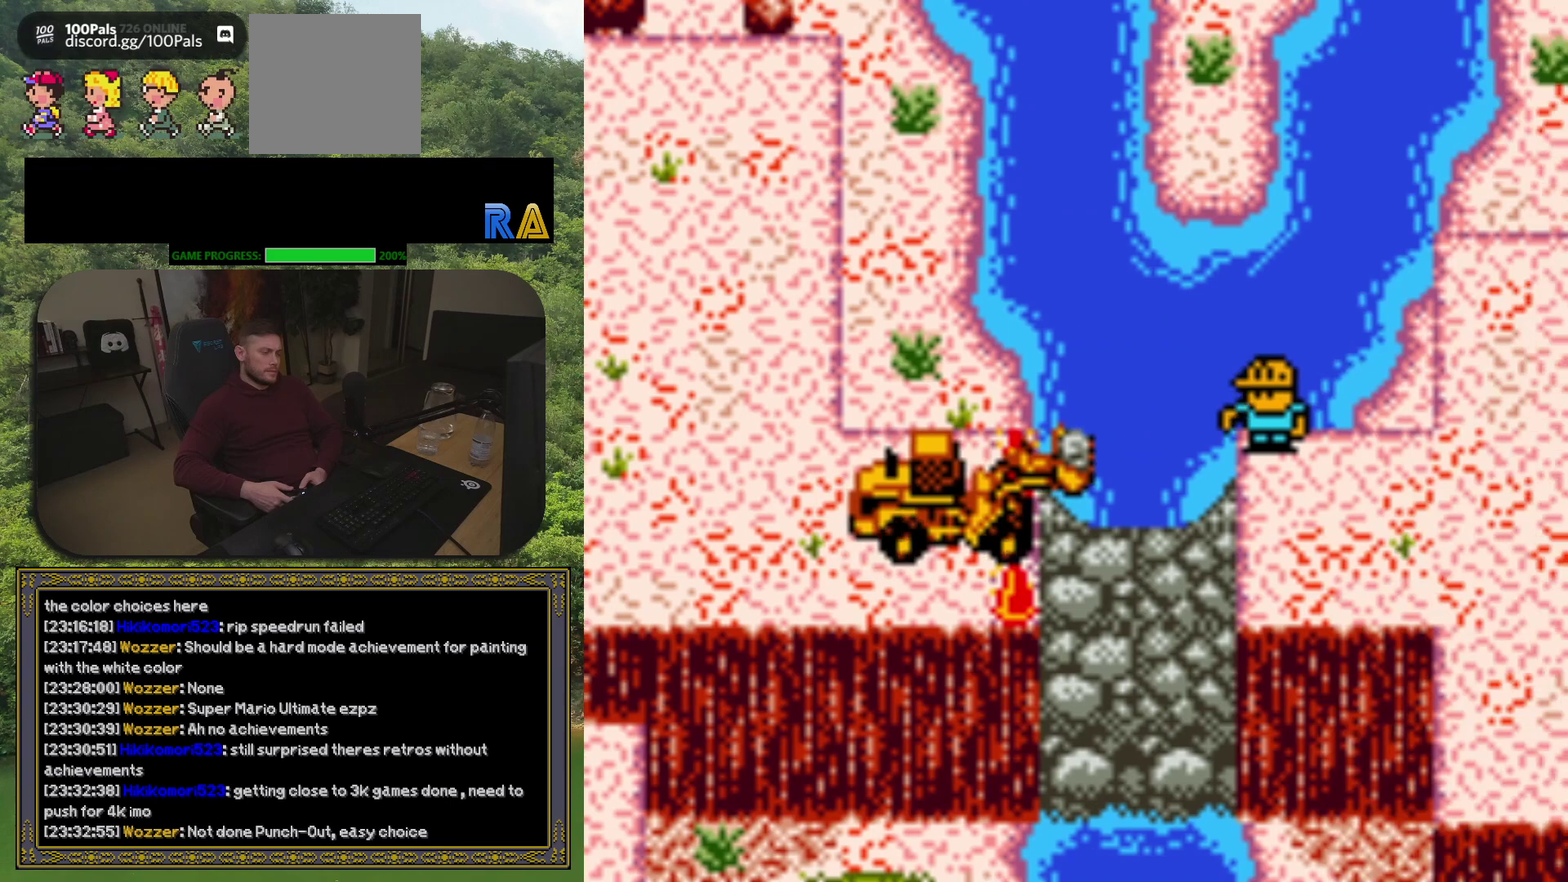
{"buttons": [], "events": [[17, "DPAD_RIGHT", "up"]]}
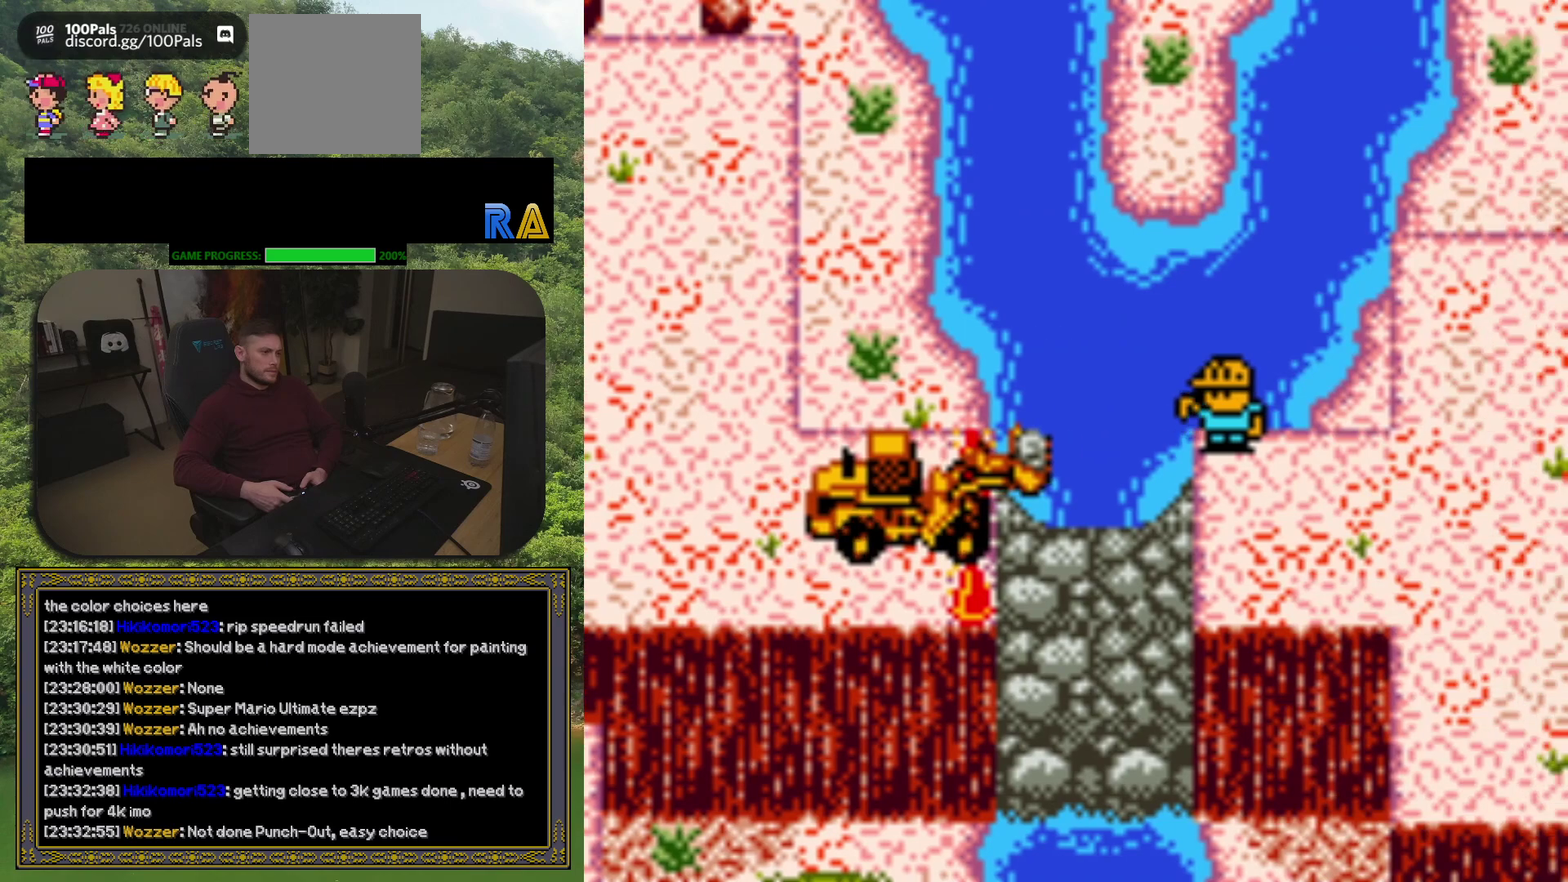
{"buttons": [], "events": [[67, "A", "down"], [150, "A", "up"]]}
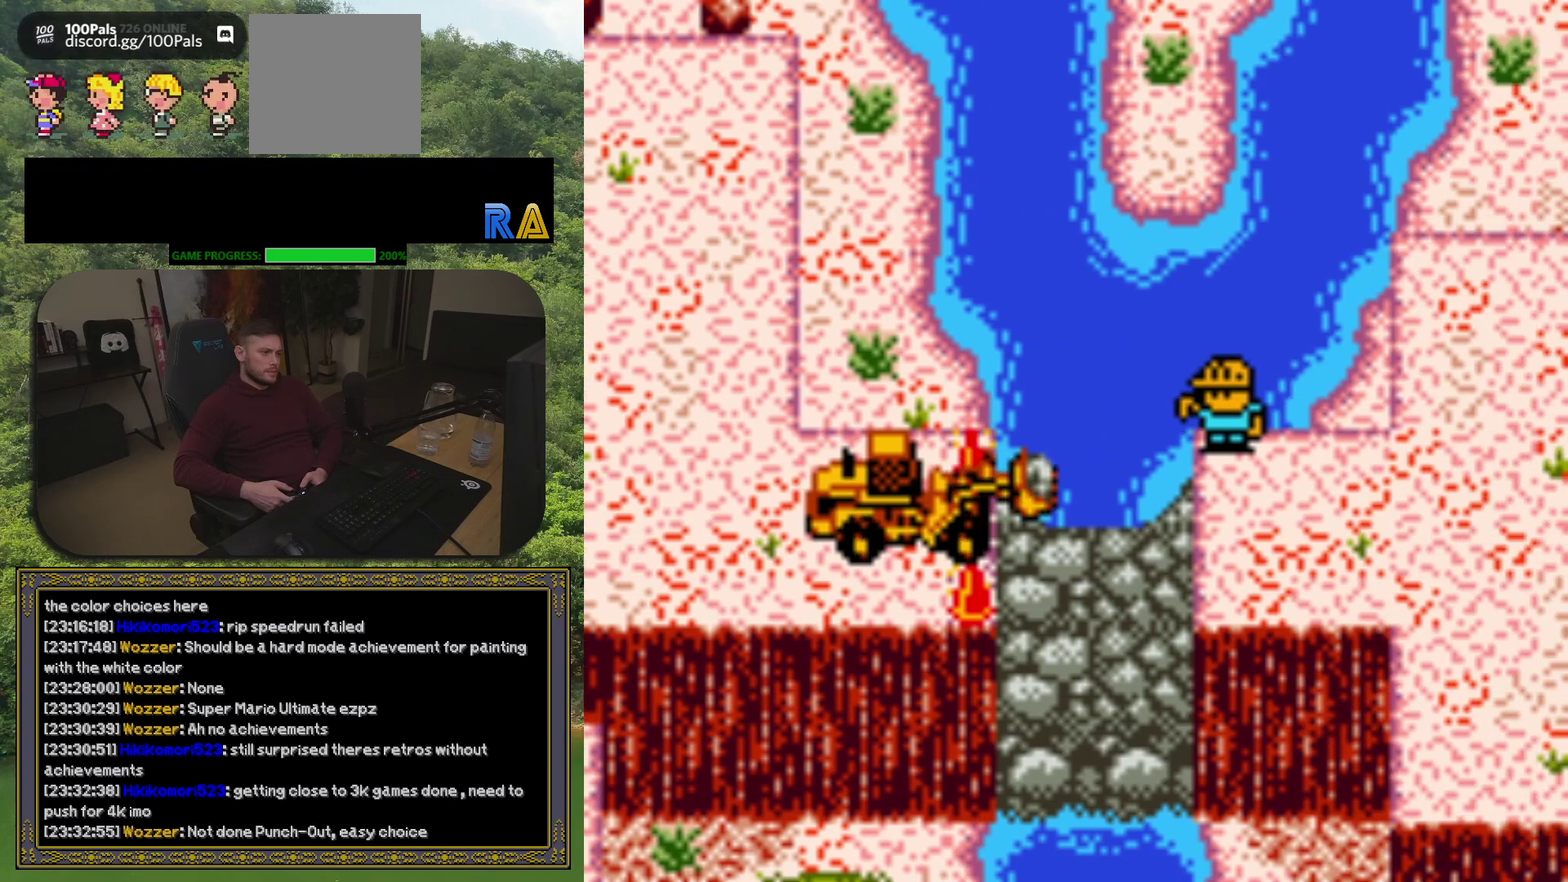
{"buttons": [], "events": []}